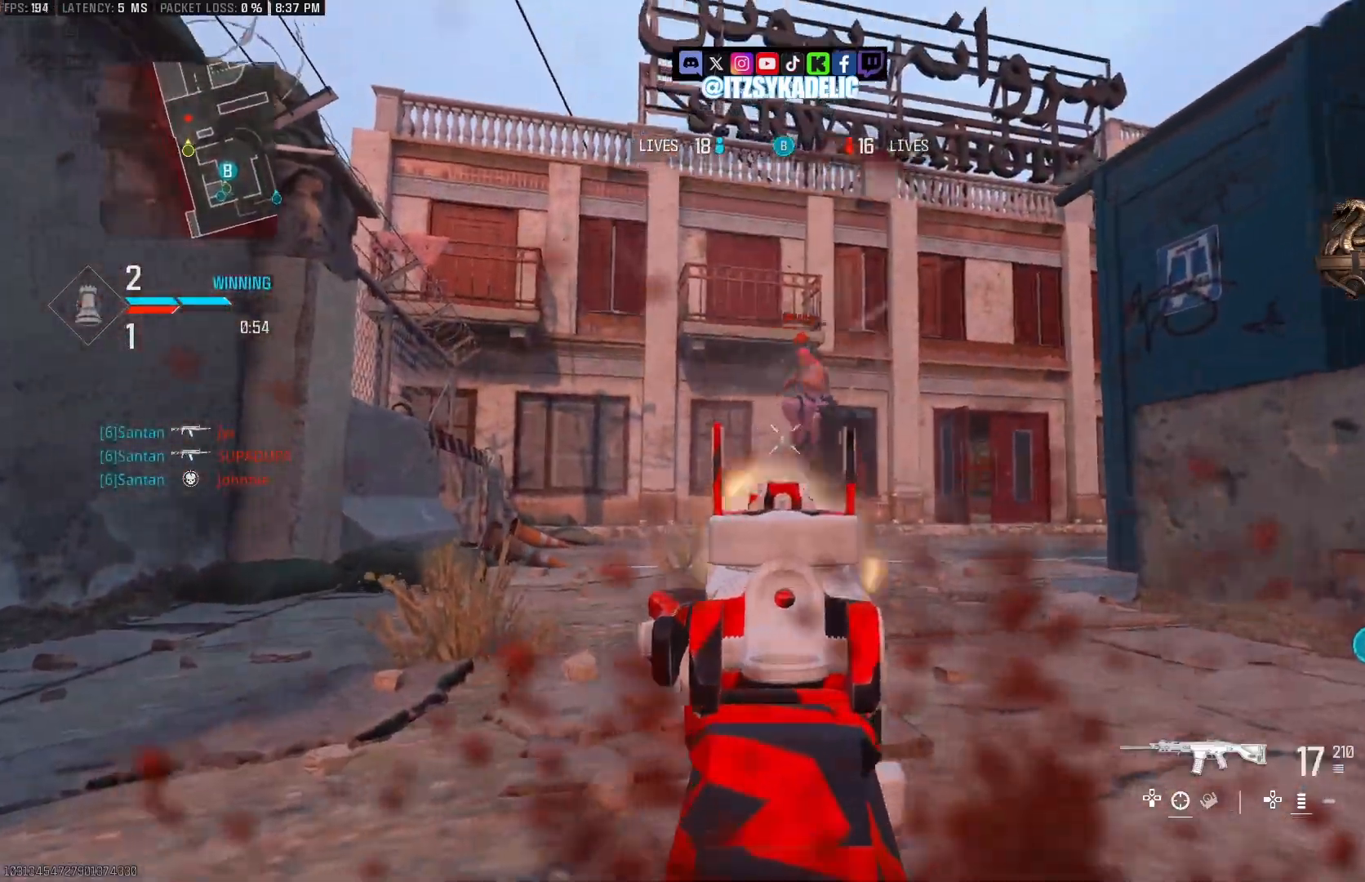
Gameplay with a controller (PlayStation layout); each line is a JSON object with the inputs held at the frame after it. "events" lists button and stick changes between this image and that frame as [ms after this image, input, new state], when the widget could be followed in between.
{"buttons": [], "left_stick": "up-right", "right_stick": "center", "events": [[133, "left_stick", "up-right"], [267, "right_stick", "right"], [317, "right_stick", "down-right"], [400, "CIRCLE", "up"], [417, "R2", "up"], [467, "L2", "up"], [467, "right_stick", "center"]]}
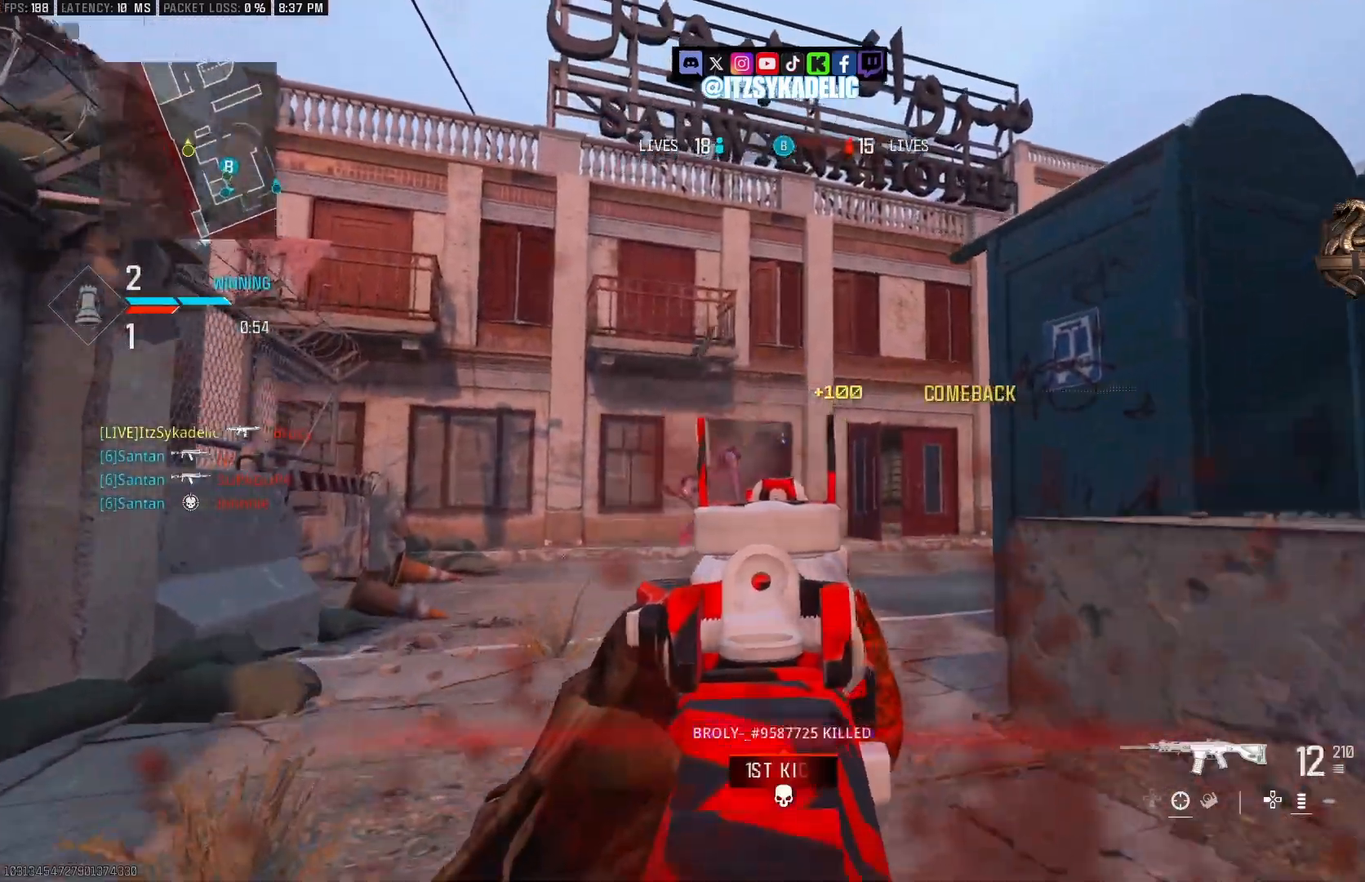
{"buttons": ["CIRCLE"], "left_stick": "down-right", "right_stick": "down-right", "events": [[50, "SQUARE", "down"], [67, "left_stick", "down-right"], [100, "SQUARE", "up"], [267, "right_stick", "down-right"], [283, "CIRCLE", "down"]]}
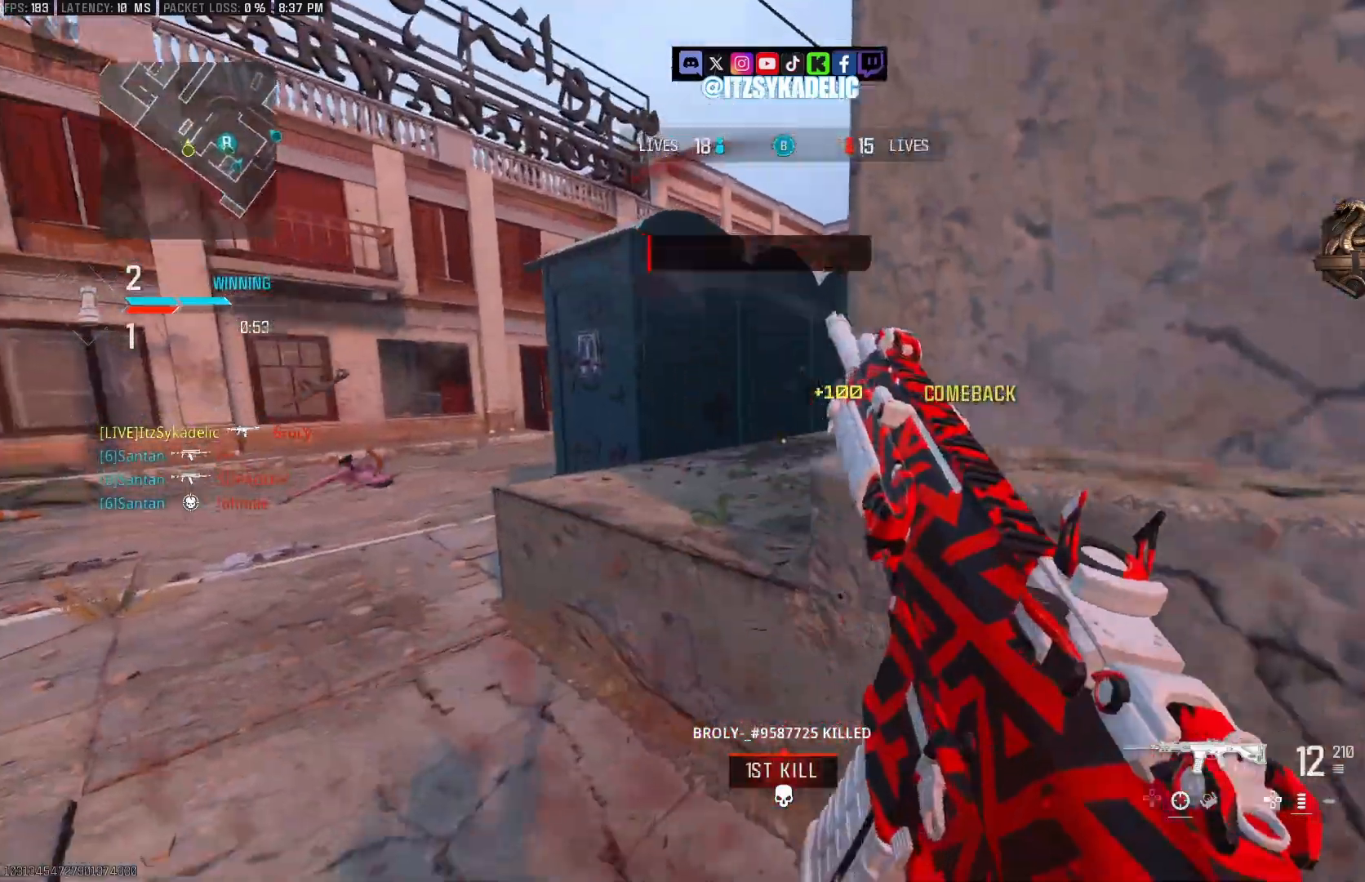
{"buttons": [], "left_stick": "up-right", "right_stick": "center", "events": [[17, "right_stick", "center"], [200, "left_stick", "right"], [250, "right_stick", "left"], [367, "CIRCLE", "up"], [400, "left_stick", "up-right"], [500, "right_stick", "center"]]}
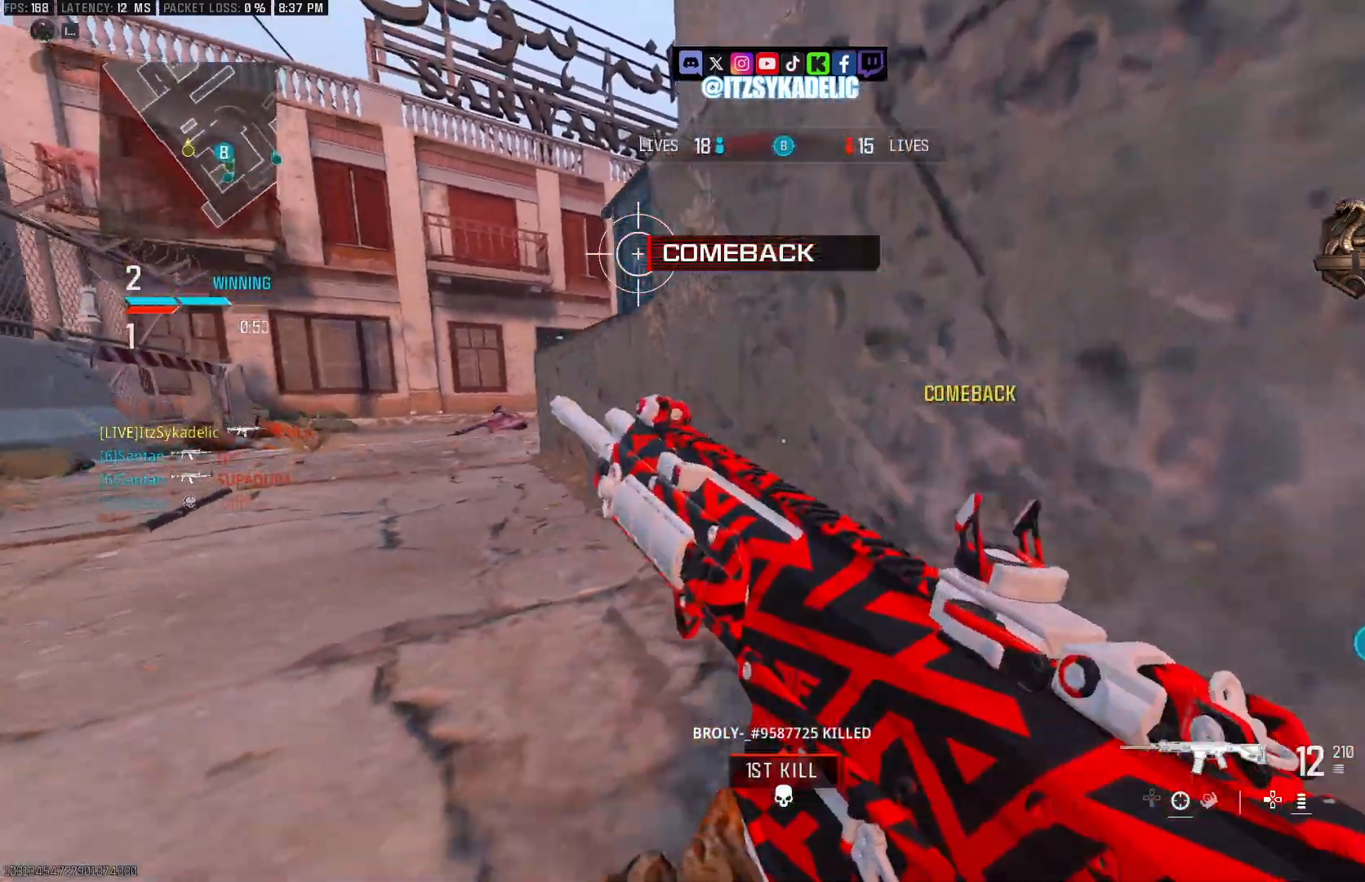
{"buttons": [], "left_stick": "down-left", "right_stick": "center", "events": [[283, "right_stick", "left"], [300, "CIRCLE", "down"], [300, "left_stick", "down-right"], [417, "CIRCLE", "up"], [433, "left_stick", "down-left"], [450, "right_stick", "center"]]}
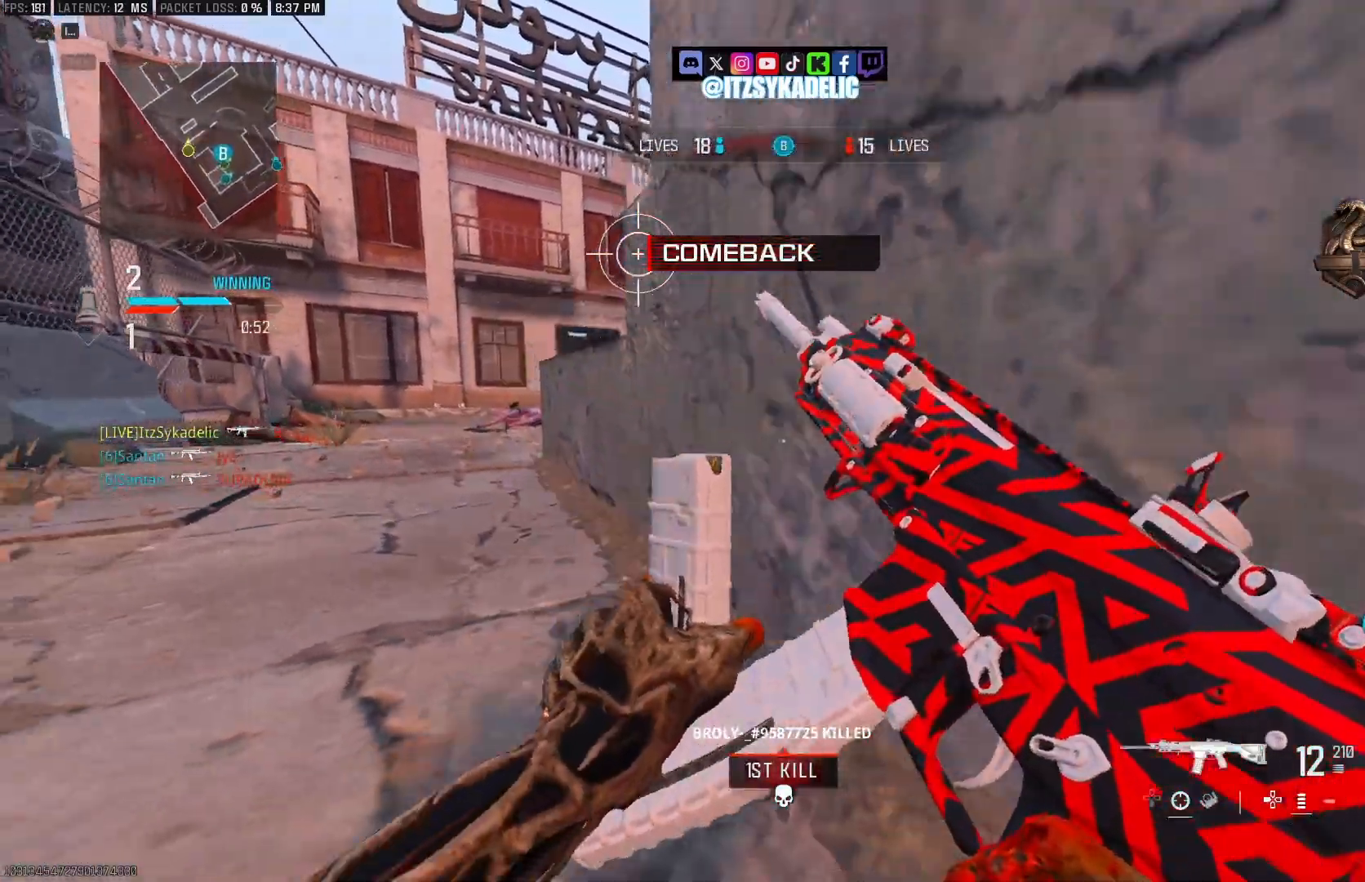
{"buttons": ["L3"], "left_stick": "up-left", "right_stick": "right", "events": [[83, "CIRCLE", "down"], [83, "left_stick", "left"], [183, "CIRCLE", "up"], [217, "left_stick", "up-left"], [300, "right_stick", "left"], [450, "L3", "down"], [483, "right_stick", "right"]]}
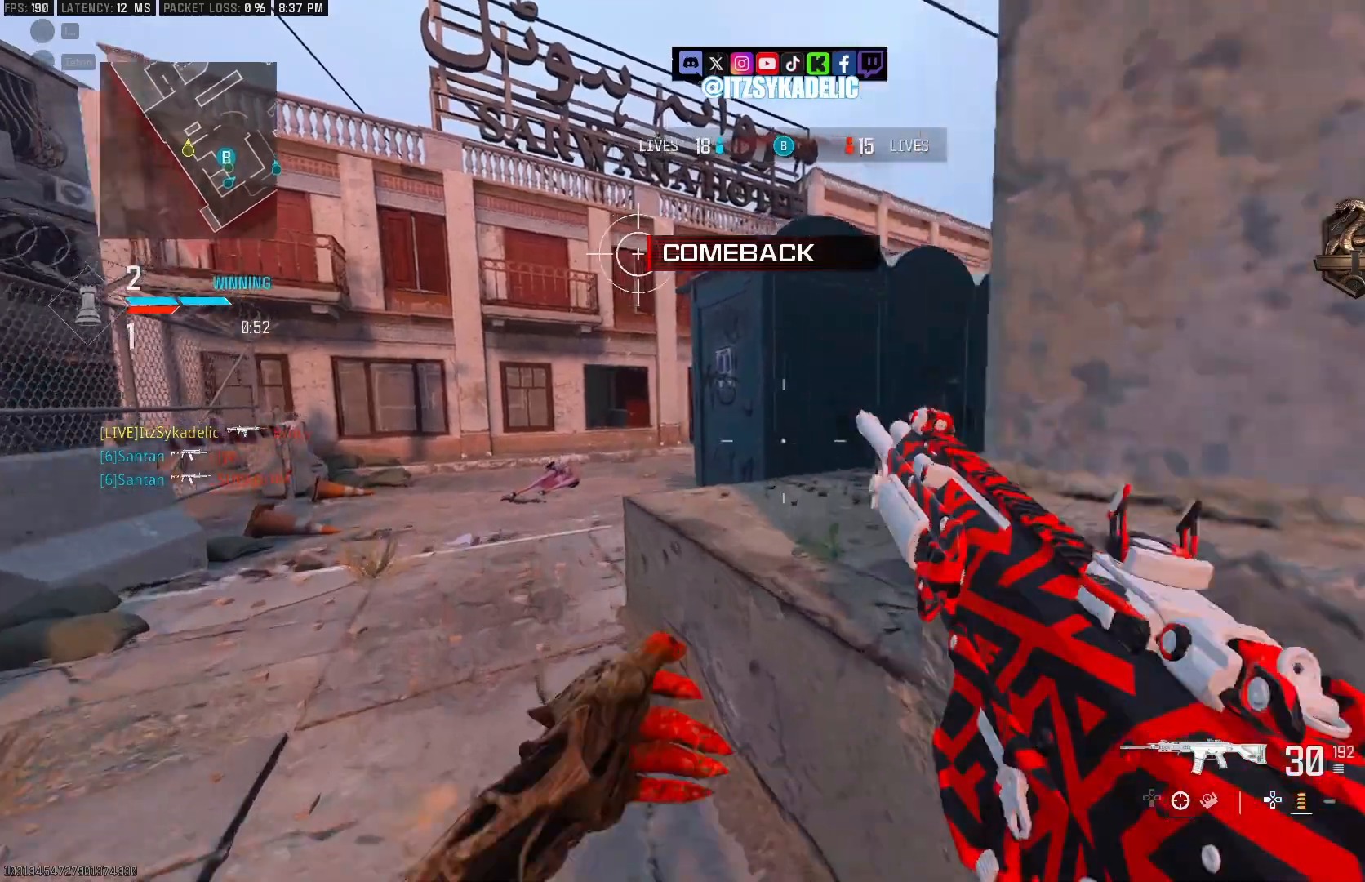
{"buttons": ["CIRCLE", "L2"], "left_stick": "right", "right_stick": "left", "events": [[50, "L3", "up"], [117, "left_stick", "down-left"], [150, "CIRCLE", "down"], [200, "left_stick", "down"], [217, "L2", "down"], [300, "left_stick", "down-right"], [367, "right_stick", "center"], [483, "left_stick", "right"], [483, "right_stick", "left"]]}
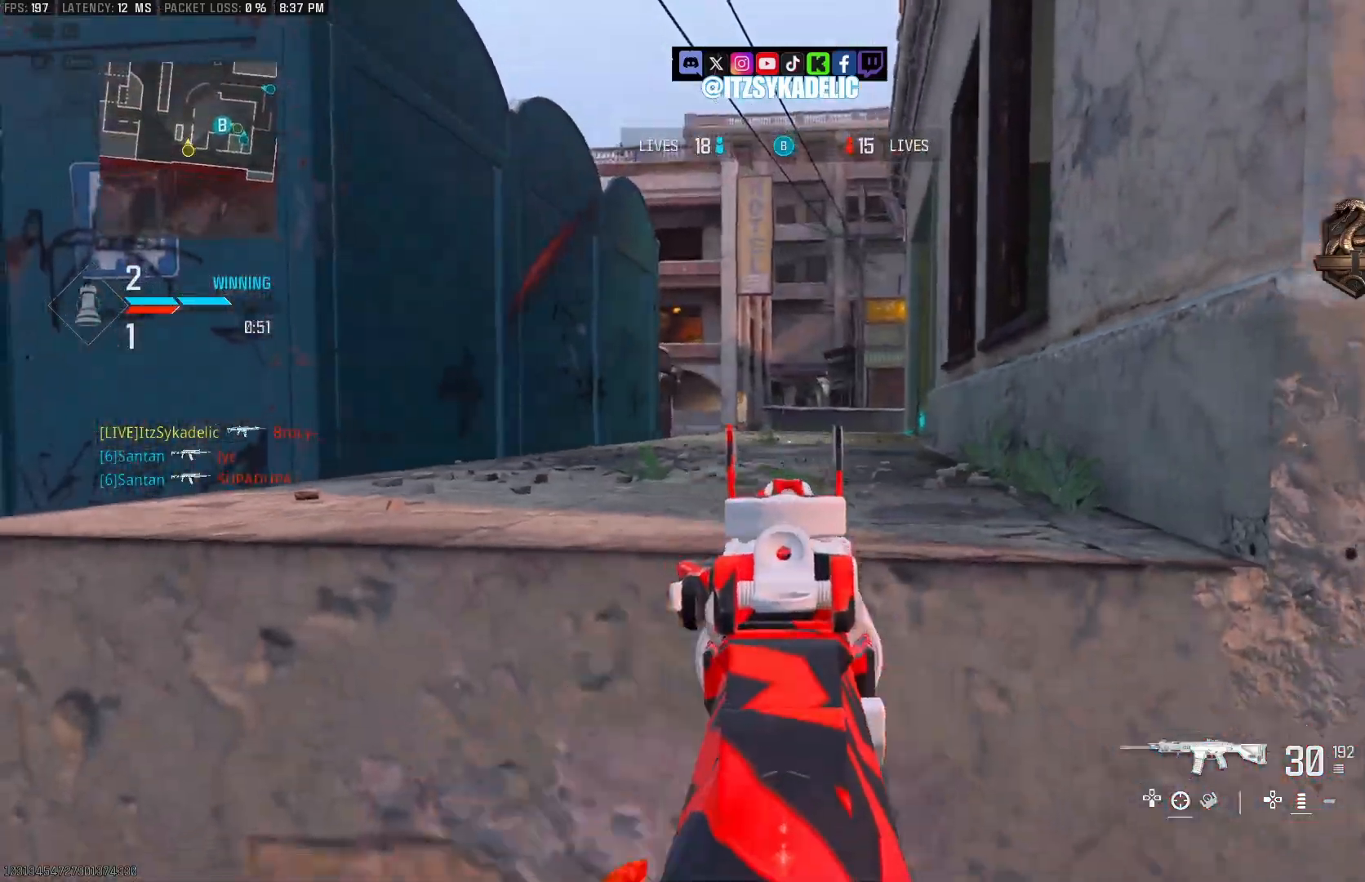
{"buttons": ["L2"], "left_stick": "left", "right_stick": "center", "events": [[17, "CIRCLE", "up"], [17, "left_stick", "up-right"], [67, "L2", "up"], [100, "L3", "down"], [183, "L2", "down"], [183, "L3", "up"], [250, "right_stick", "up-left"], [267, "left_stick", "down-right"], [450, "left_stick", "left"], [450, "right_stick", "center"]]}
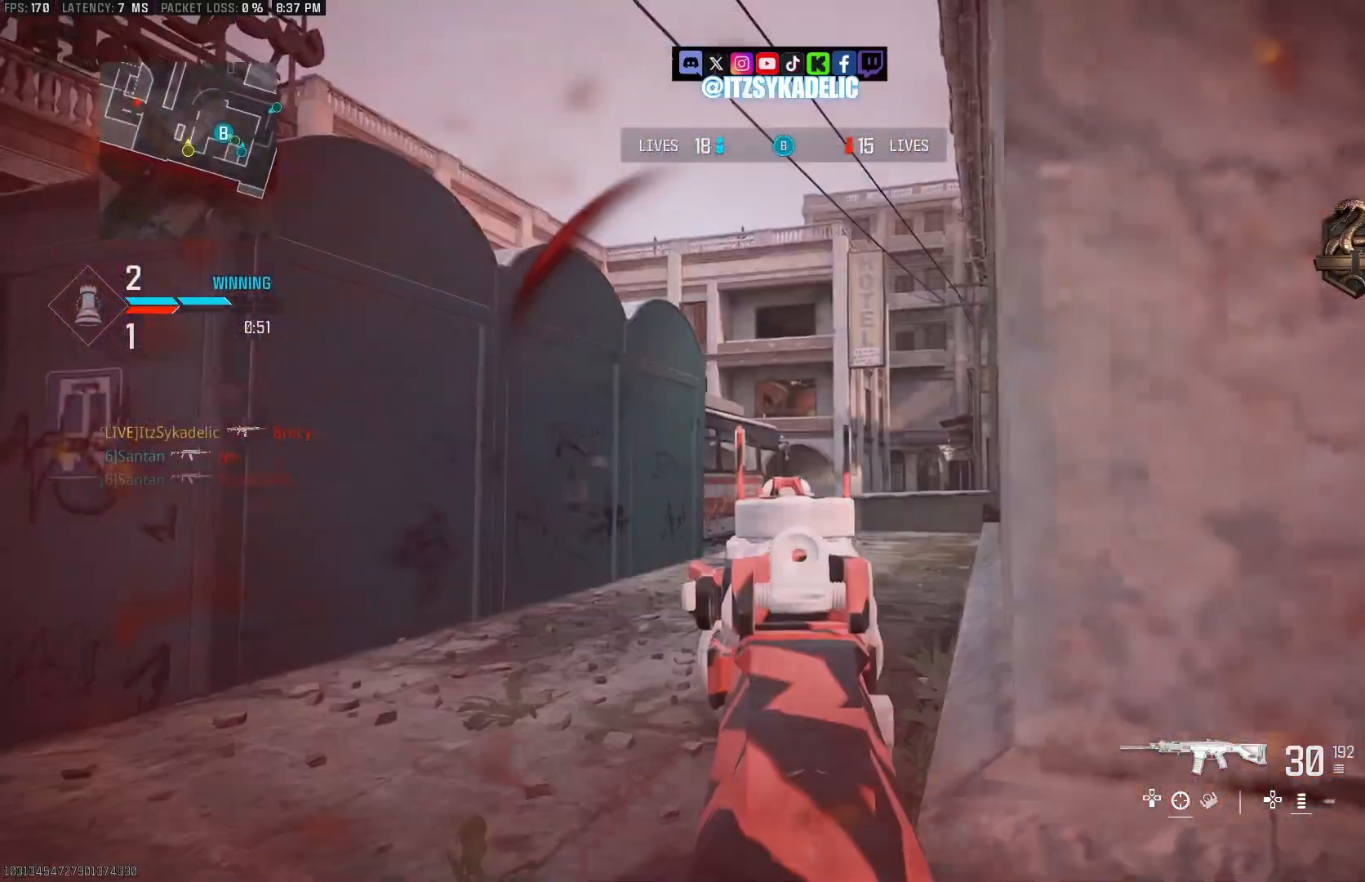
{"buttons": ["CIRCLE", "L2"], "left_stick": "down-right", "right_stick": "up-left", "events": [[50, "left_stick", "right"], [67, "CIRCLE", "down"], [100, "L2", "up"], [117, "right_stick", "down-left"], [233, "right_stick", "left"], [317, "left_stick", "down-right"], [400, "right_stick", "up-left"], [500, "L2", "down"]]}
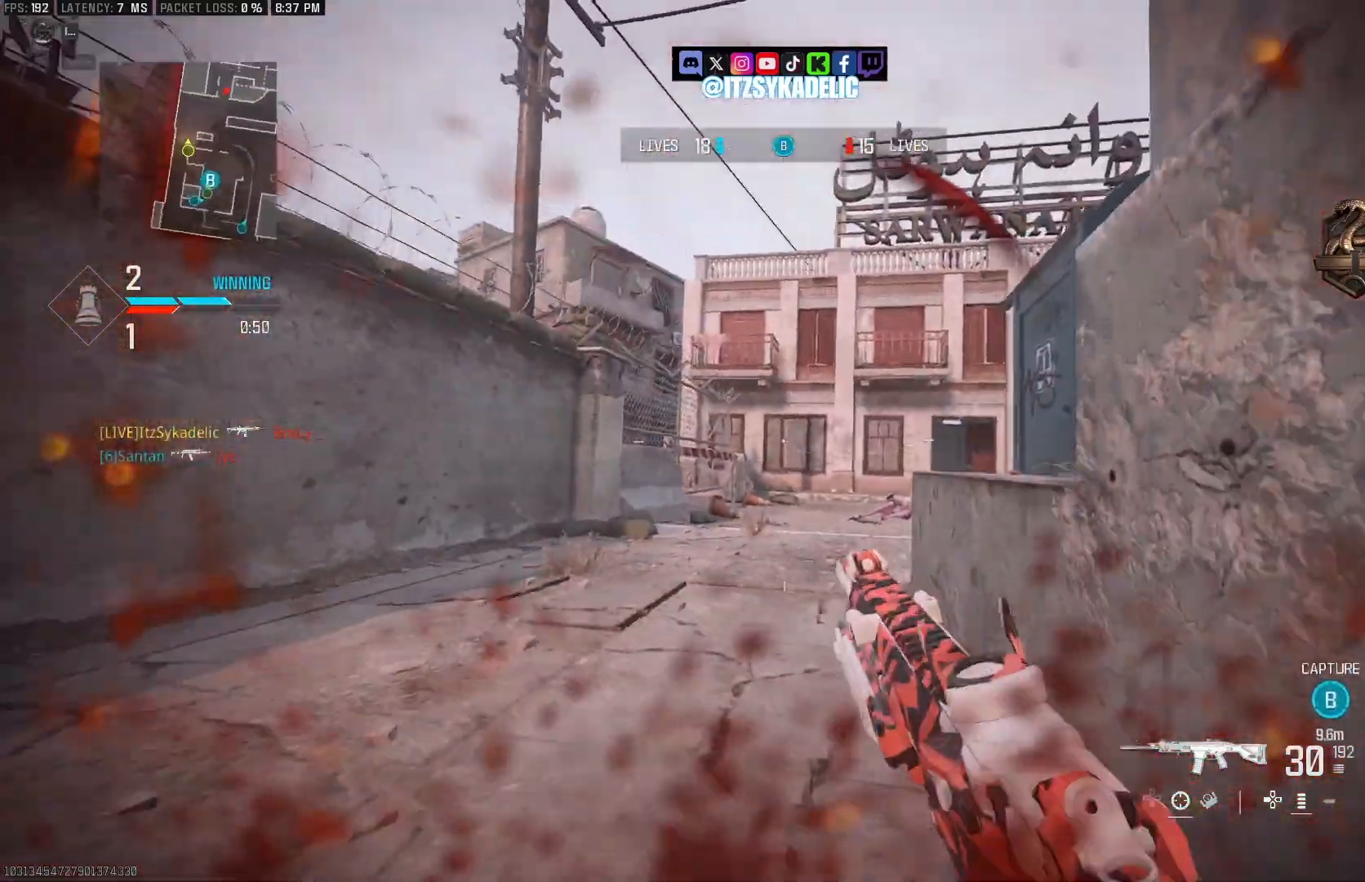
{"buttons": ["CIRCLE", "L2", "R2"], "left_stick": "center", "right_stick": "center", "events": [[50, "R2", "down"], [83, "right_stick", "right"], [117, "CIRCLE", "up"], [183, "right_stick", "down-right"], [200, "left_stick", "center"], [367, "right_stick", "center"], [450, "CIRCLE", "down"]]}
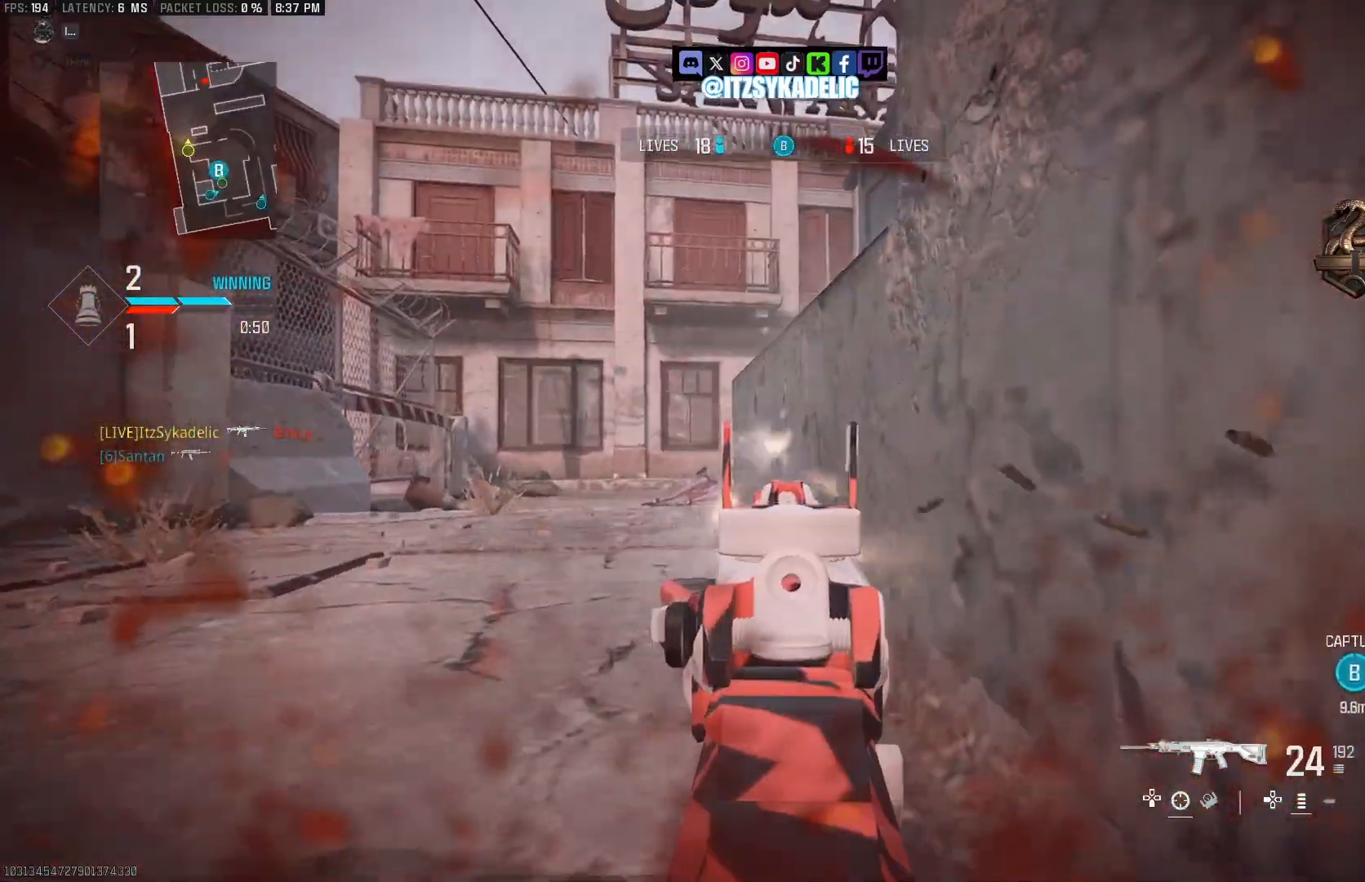
{"buttons": ["L2", "R2"], "left_stick": "down-right", "right_stick": "right", "events": [[33, "left_stick", "down"], [50, "CIRCLE", "up"], [150, "R2", "up"], [250, "right_stick", "left"], [267, "R2", "down"], [300, "right_stick", "down"], [400, "left_stick", "down-right"], [400, "right_stick", "down-right"], [500, "right_stick", "right"]]}
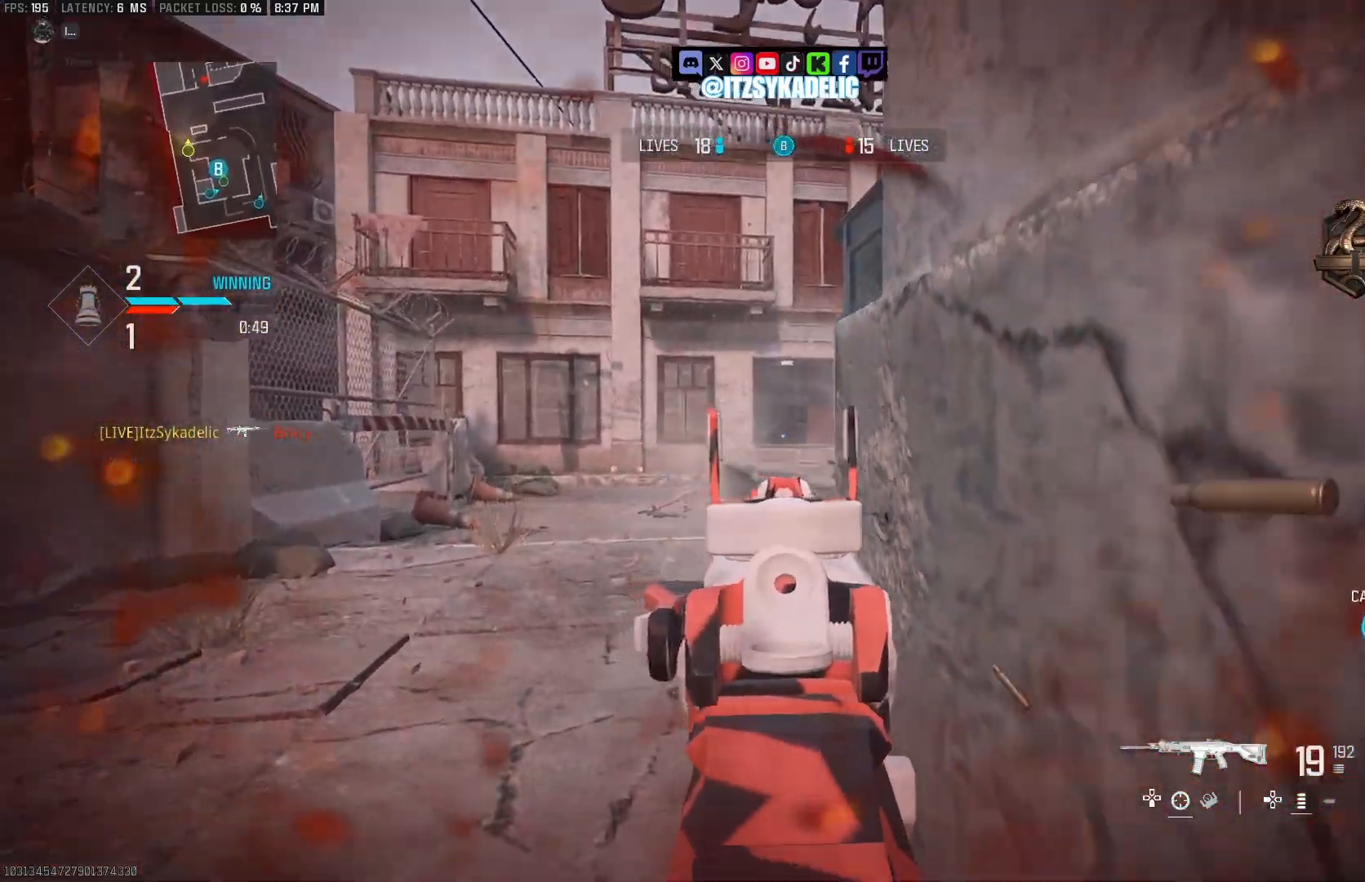
{"buttons": ["CIRCLE"], "left_stick": "right", "right_stick": "center", "events": [[100, "right_stick", "center"], [150, "left_stick", "down-left"], [233, "R2", "up"], [250, "left_stick", "right"], [300, "SQUARE", "down"], [317, "CIRCLE", "down"], [333, "L2", "up"], [350, "SQUARE", "up"]]}
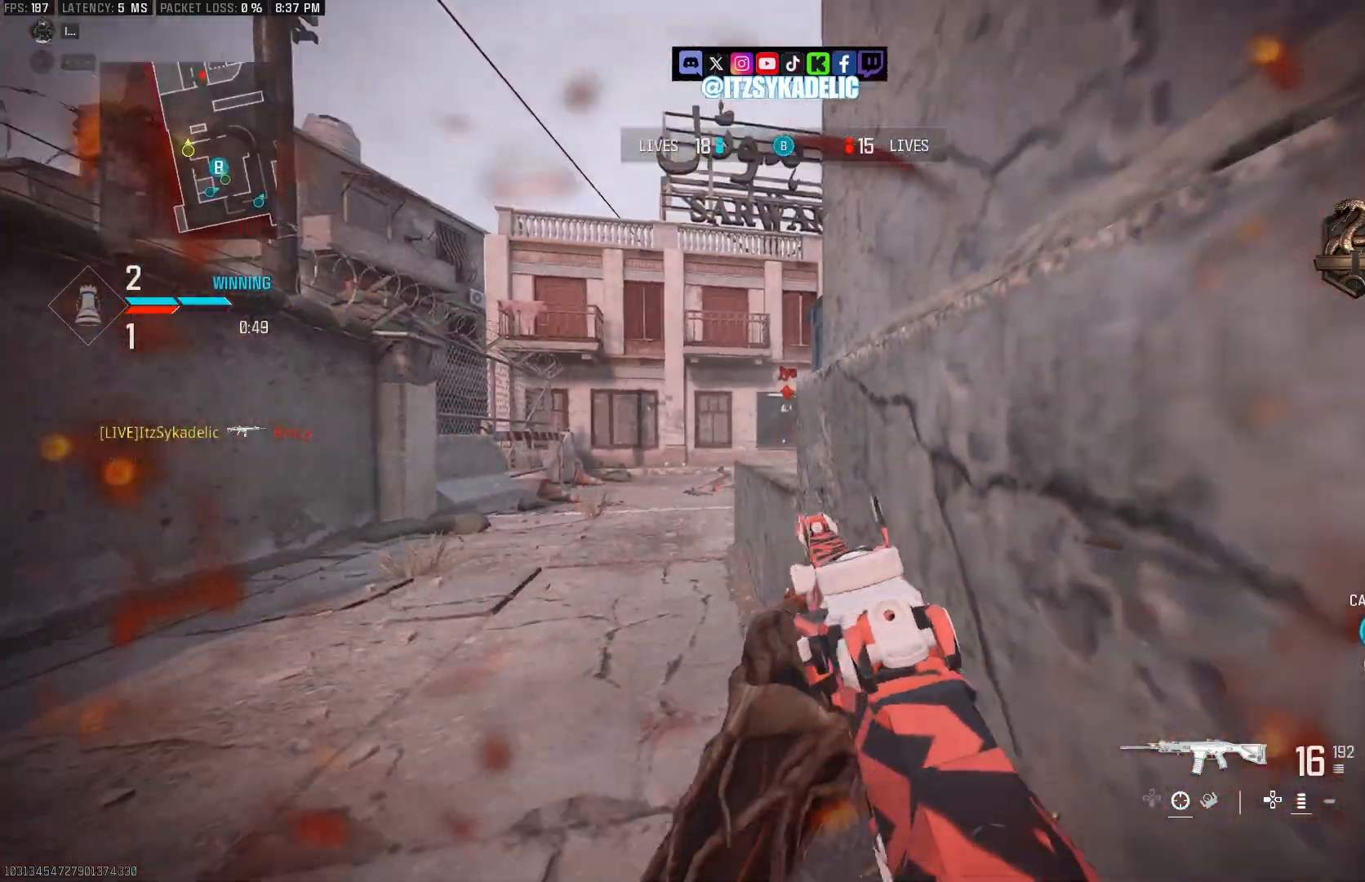
{"buttons": [], "left_stick": "up-right", "right_stick": "center", "events": [[17, "right_stick", "left"], [67, "right_stick", "center"], [167, "CIRCLE", "up"], [350, "left_stick", "up-right"]]}
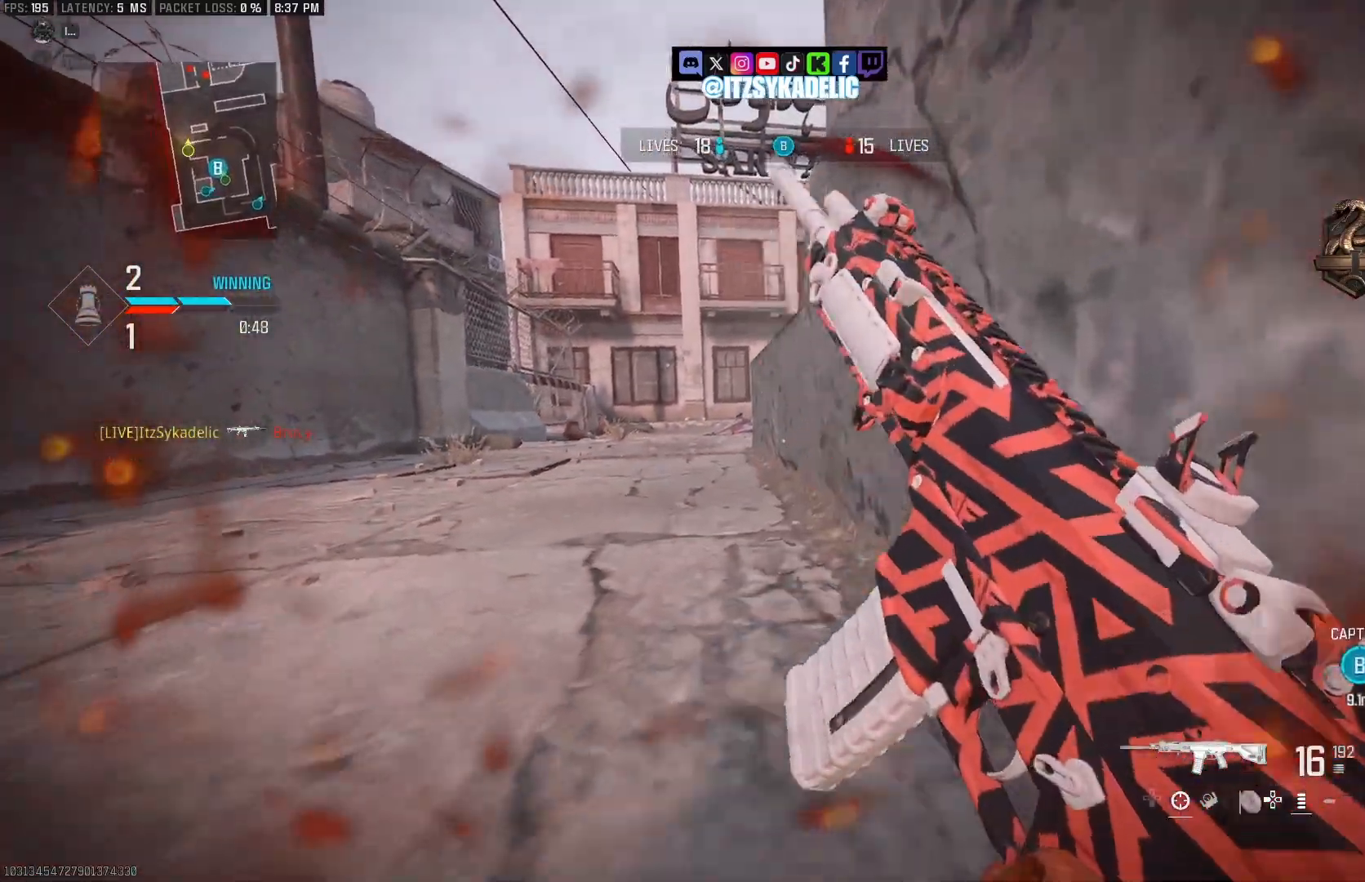
{"buttons": [], "left_stick": "center", "right_stick": "left", "events": [[17, "left_stick", "center"], [50, "right_stick", "up-right"], [150, "right_stick", "center"], [400, "right_stick", "left"]]}
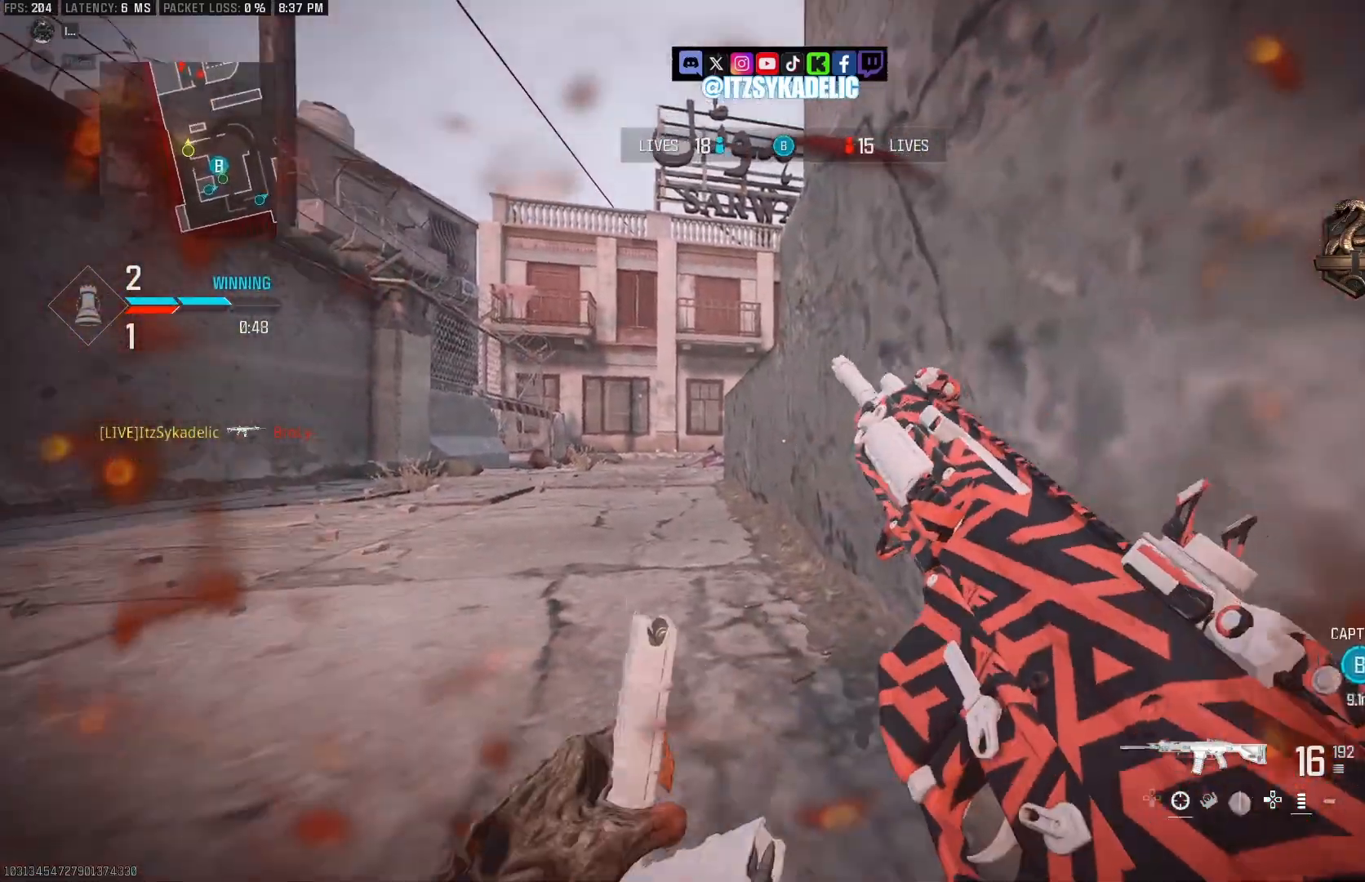
{"buttons": [], "left_stick": "center", "right_stick": "center", "events": [[250, "right_stick", "center"]]}
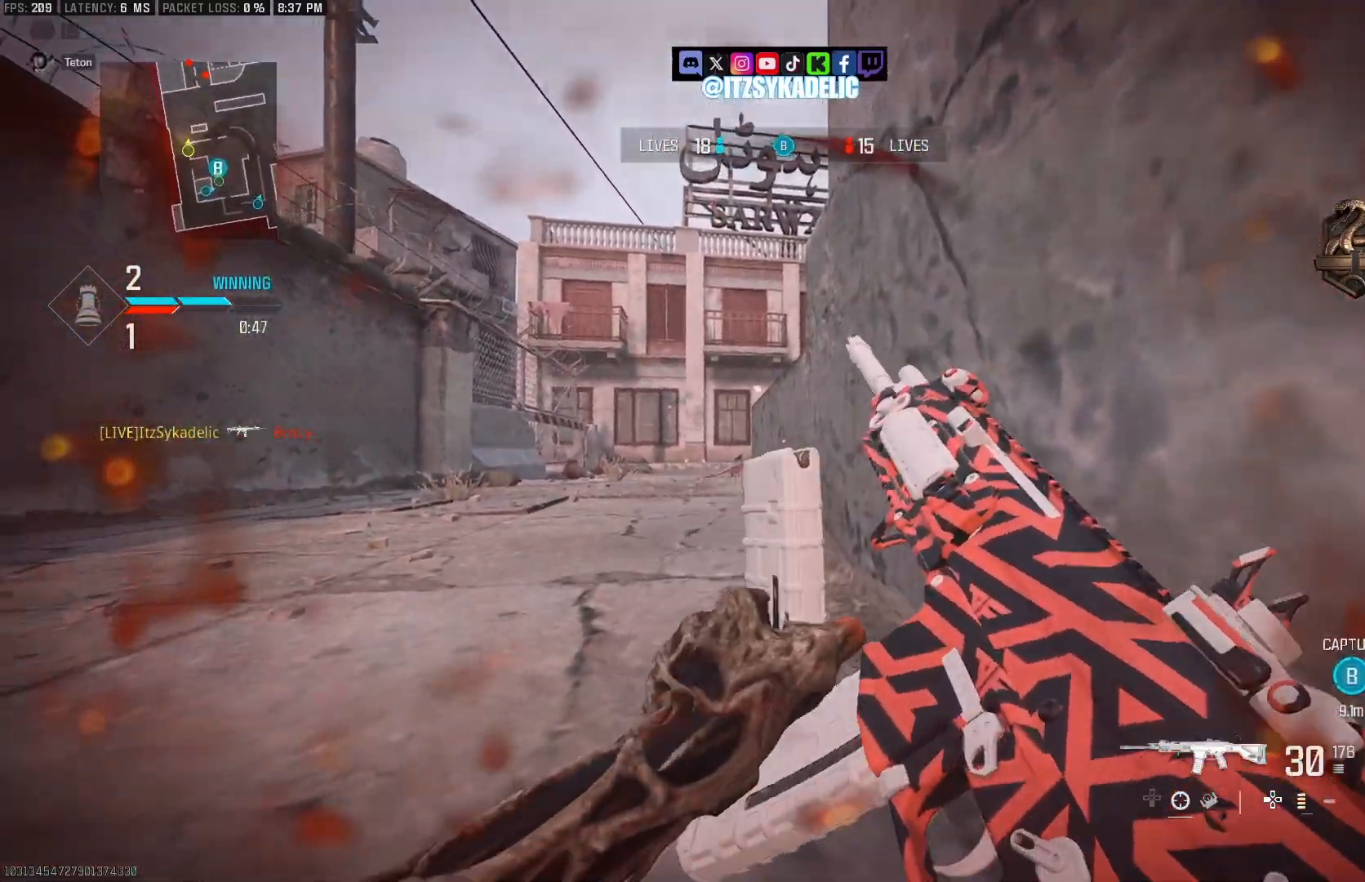
{"buttons": ["L2"], "left_stick": "center", "right_stick": "up-left", "events": [[17, "right_stick", "down-right"], [83, "right_stick", "center"], [300, "L2", "down"], [350, "right_stick", "up-left"]]}
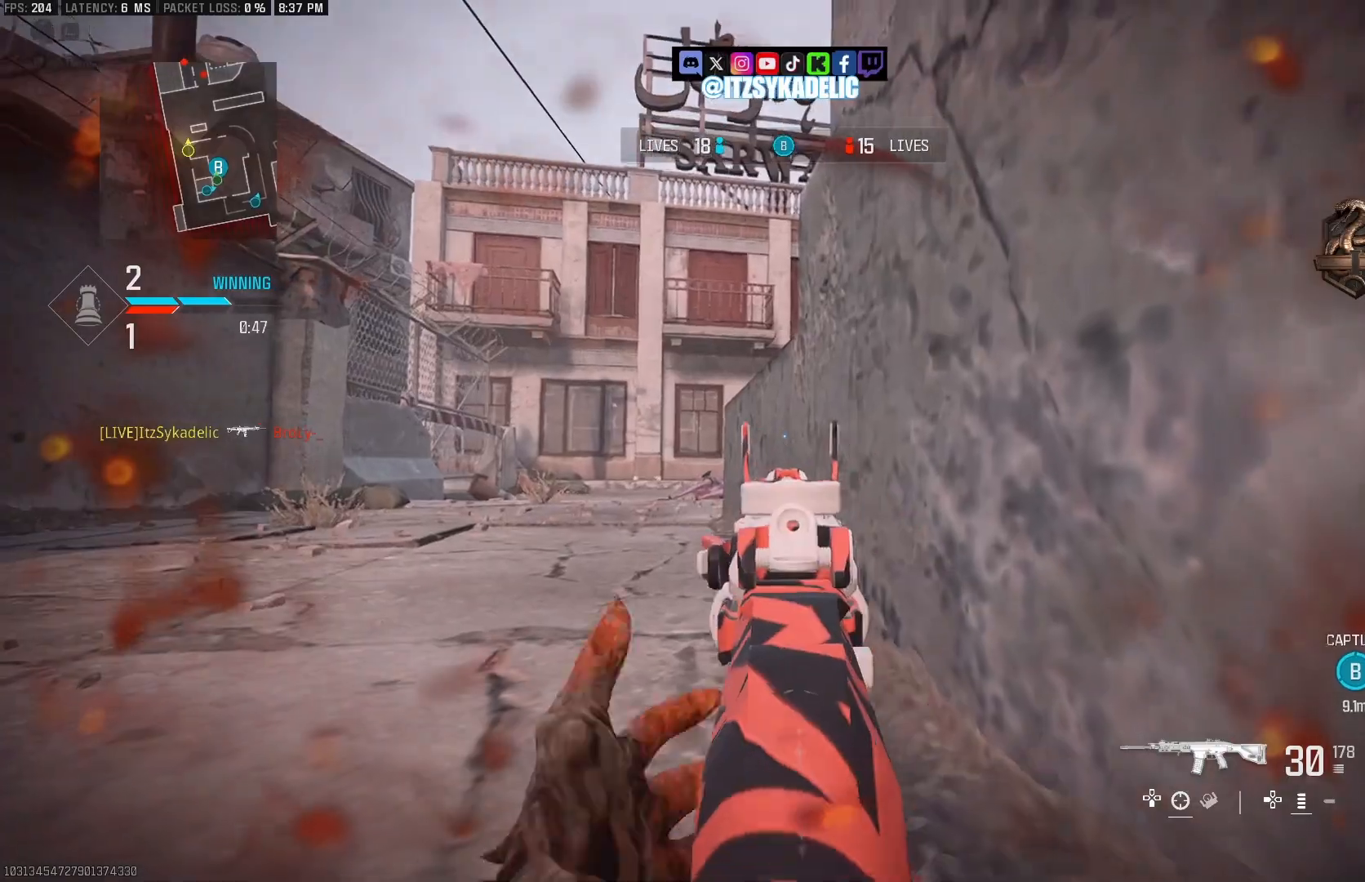
{"buttons": ["CIRCLE", "L2"], "left_stick": "center", "right_stick": "center", "events": [[117, "right_stick", "center"], [483, "CIRCLE", "down"]]}
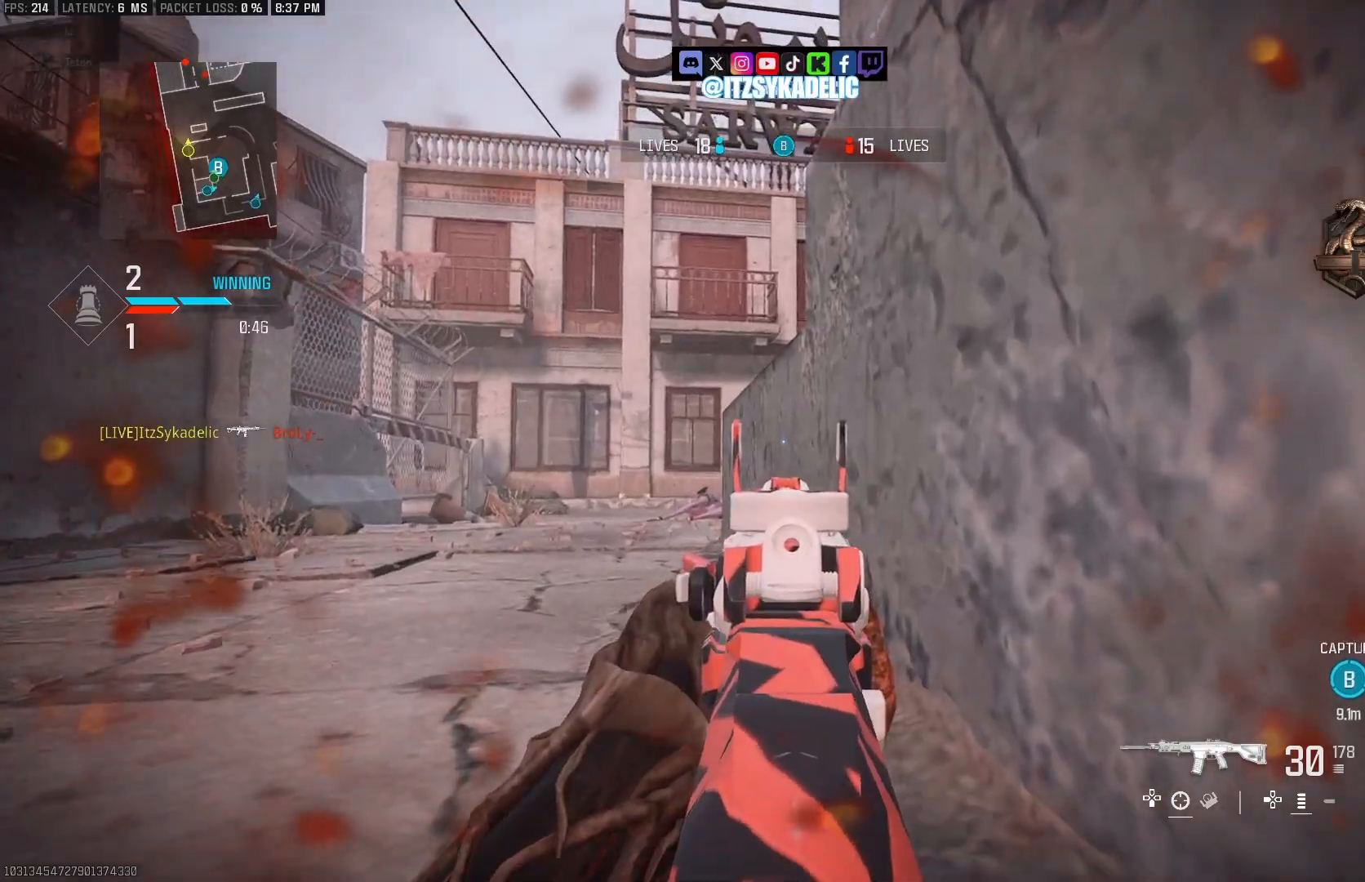
{"buttons": ["L2", "R2"], "left_stick": "center", "right_stick": "down-right", "events": [[83, "CIRCLE", "up"], [233, "left_stick", "down-left"], [250, "right_stick", "down"], [350, "R2", "down"], [400, "left_stick", "center"], [467, "right_stick", "down-right"]]}
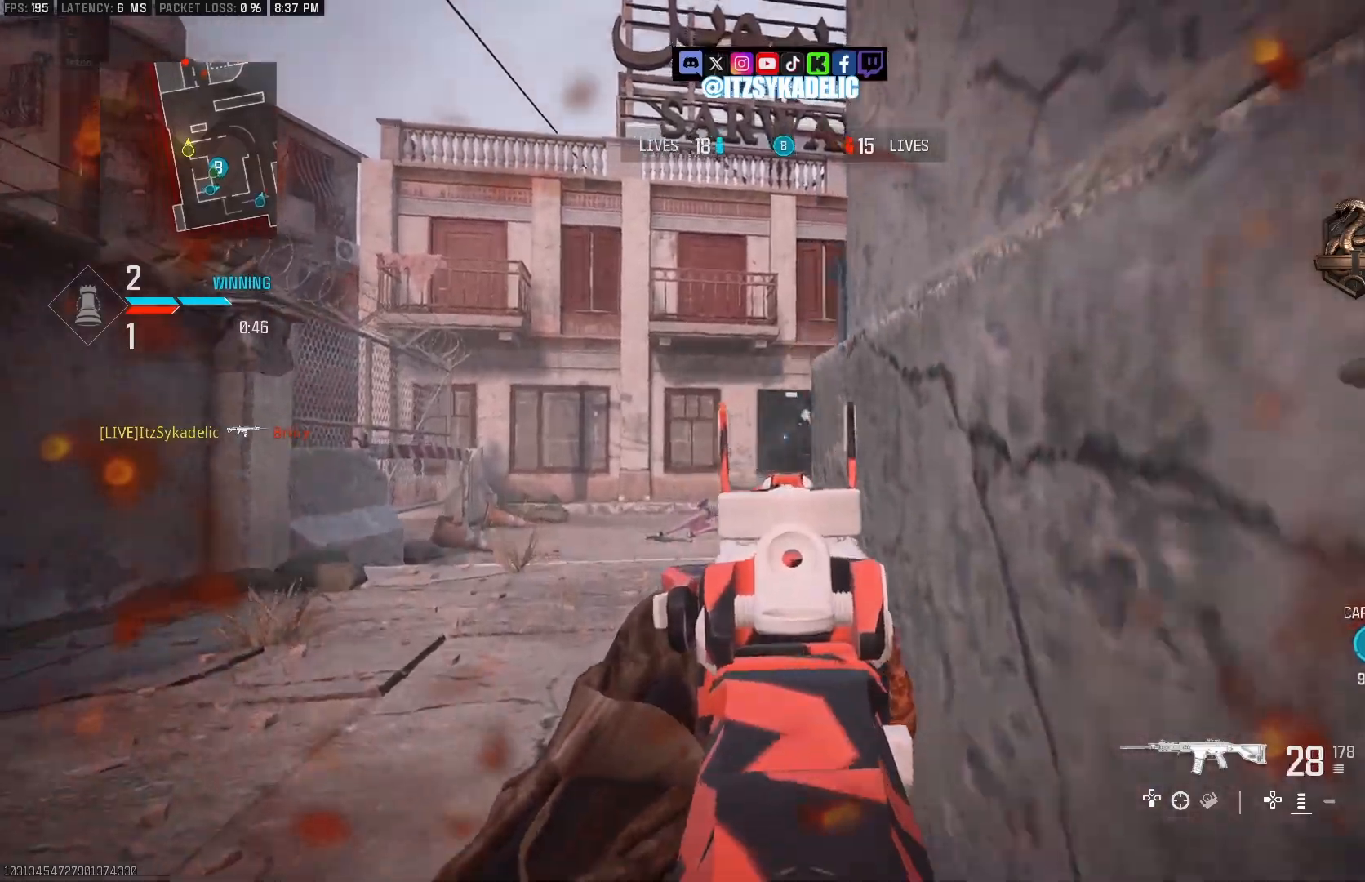
{"buttons": ["L2", "R2"], "left_stick": "center", "right_stick": "up-left", "events": [[67, "left_stick", "down-left"], [117, "left_stick", "left"], [450, "right_stick", "up-left"], [483, "left_stick", "center"]]}
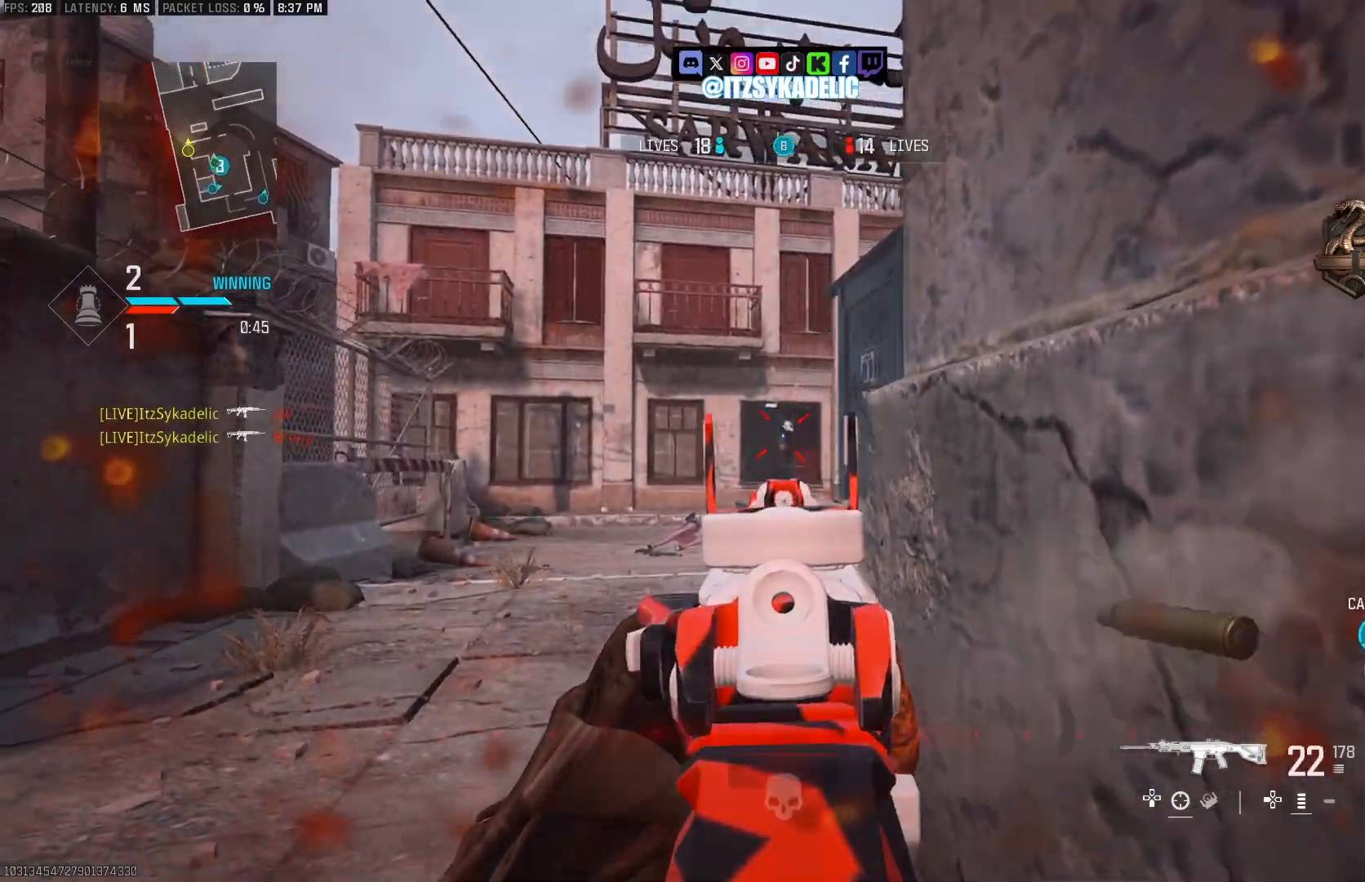
{"buttons": [], "left_stick": "up-left", "right_stick": "down-right", "events": [[50, "left_stick", "right"], [67, "right_stick", "center"], [100, "left_stick", "center"], [133, "right_stick", "down-right"], [150, "left_stick", "left"], [300, "left_stick", "up-left"], [383, "L2", "up"], [400, "L3", "down"], [417, "R2", "up"], [500, "L3", "up"]]}
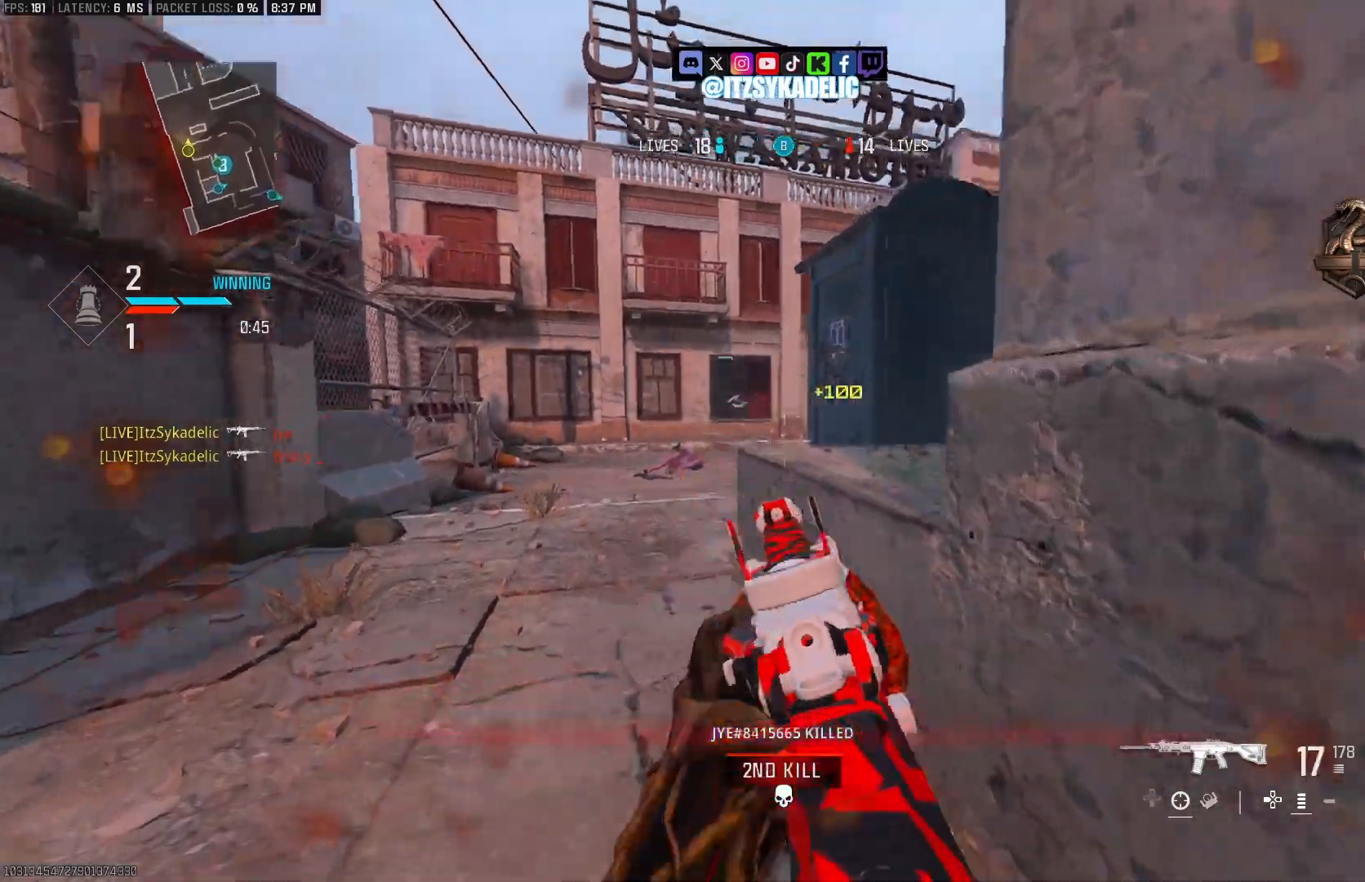
{"buttons": ["CIRCLE", "L2"], "left_stick": "right", "right_stick": "left", "events": [[167, "L2", "down"], [167, "left_stick", "down-left"], [183, "right_stick", "up-right"], [267, "left_stick", "down-right"], [300, "right_stick", "up-left"], [383, "left_stick", "right"], [433, "right_stick", "center"], [483, "right_stick", "left"], [500, "CIRCLE", "down"]]}
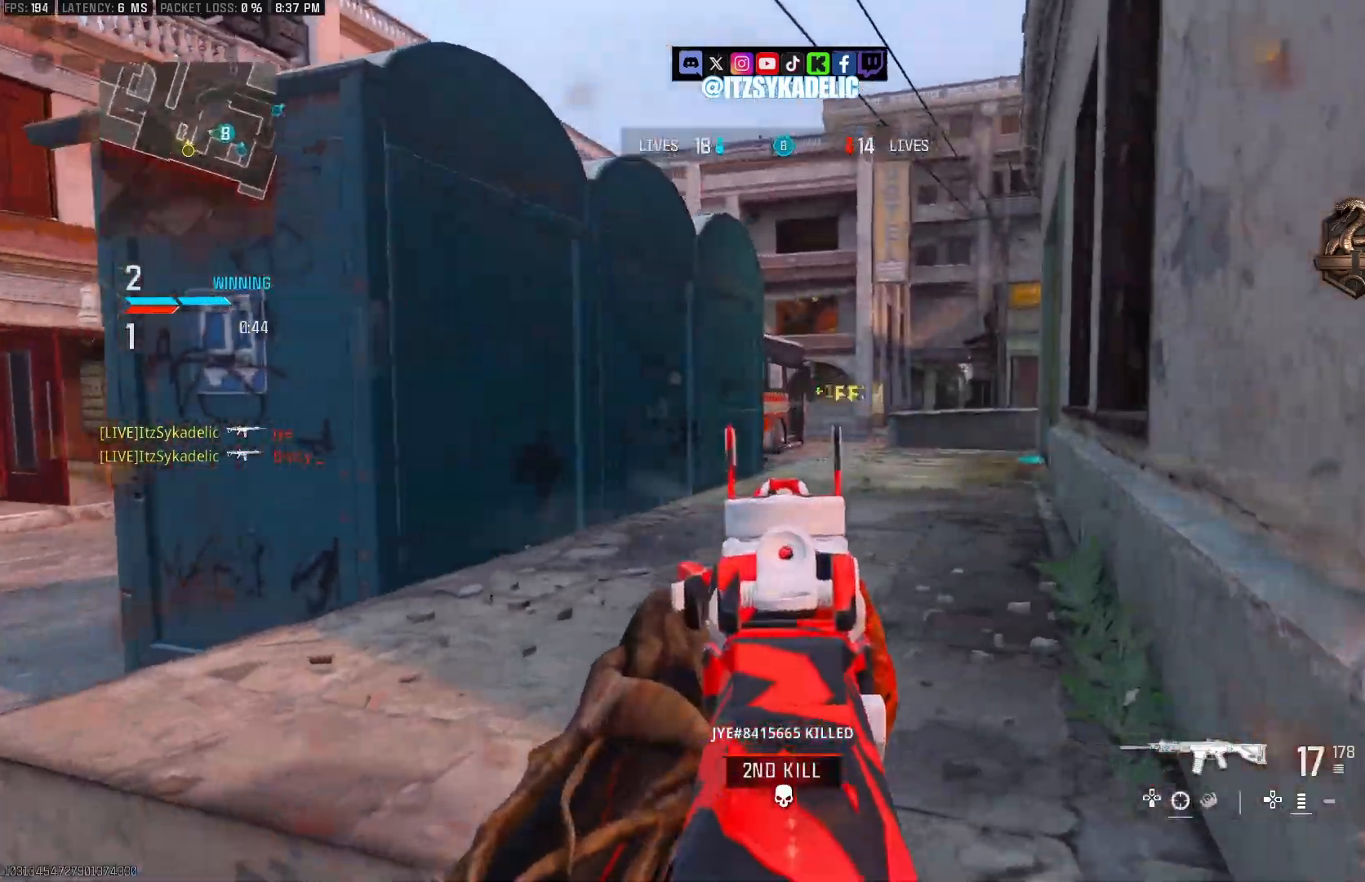
{"buttons": [], "left_stick": "up-left", "right_stick": "right", "events": [[33, "L2", "up"], [117, "left_stick", "down"], [250, "left_stick", "left"], [283, "CIRCLE", "up"], [350, "CIRCLE", "down"], [350, "L3", "down"], [350, "left_stick", "up-left"], [367, "right_stick", "right"], [417, "CIRCLE", "up"], [467, "L3", "up"]]}
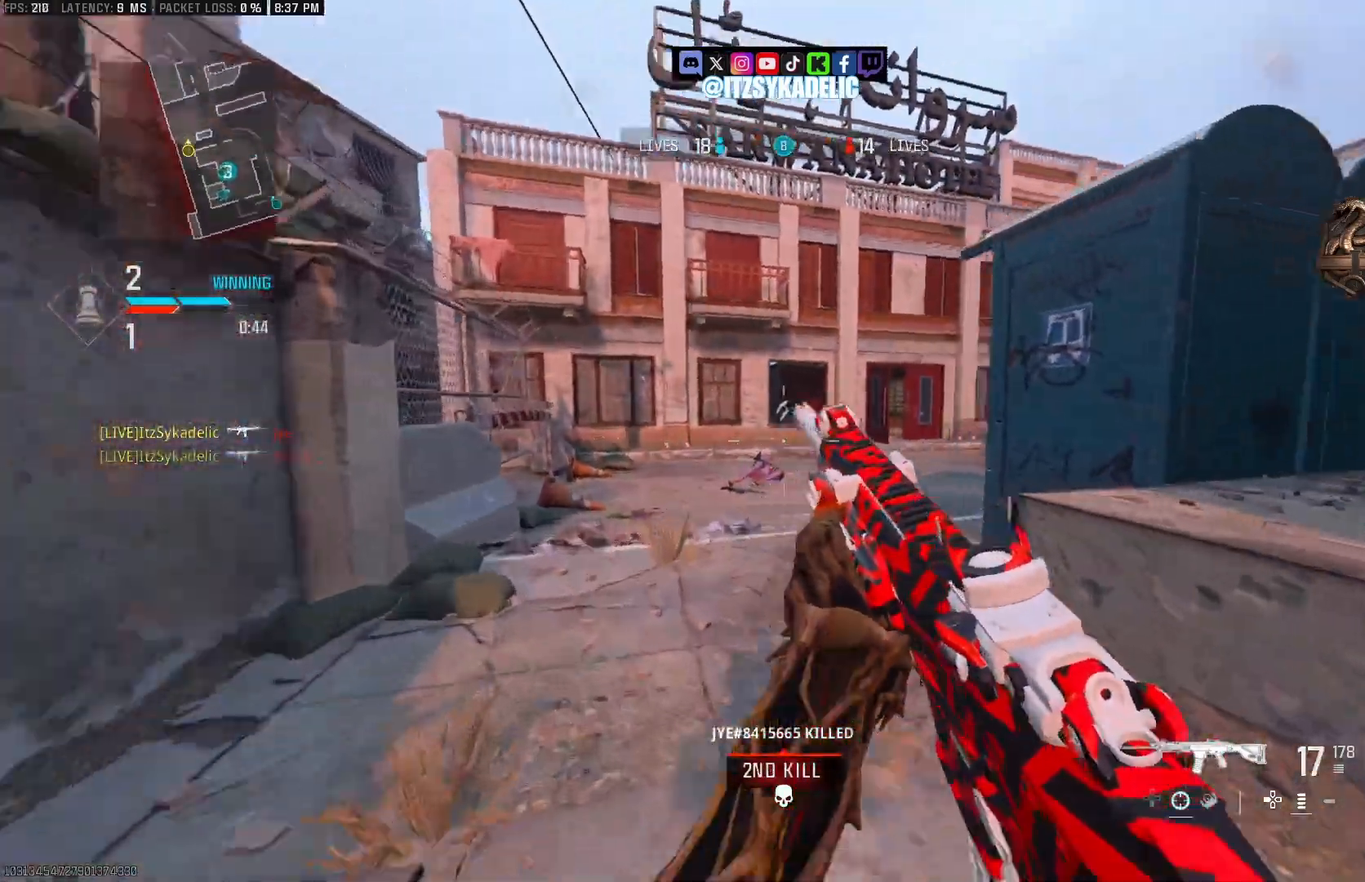
{"buttons": ["L2"], "left_stick": "left", "right_stick": "right", "events": [[17, "CROSS", "down"], [67, "CROSS", "up"], [83, "L2", "down"], [117, "left_stick", "left"]]}
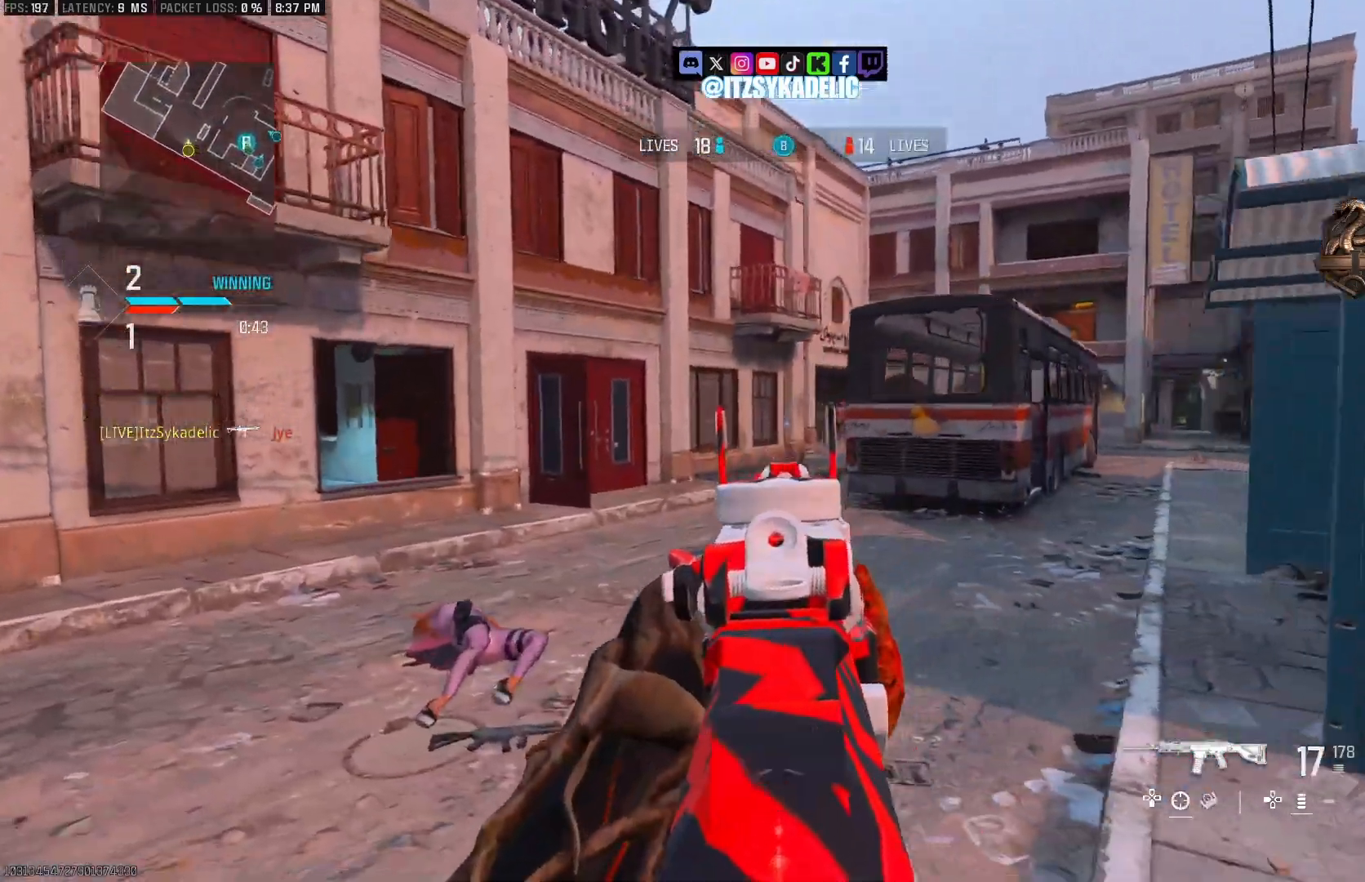
{"buttons": ["L2", "R2"], "left_stick": "left", "right_stick": "up-right", "events": [[383, "right_stick", "up-right"], [417, "R2", "down"]]}
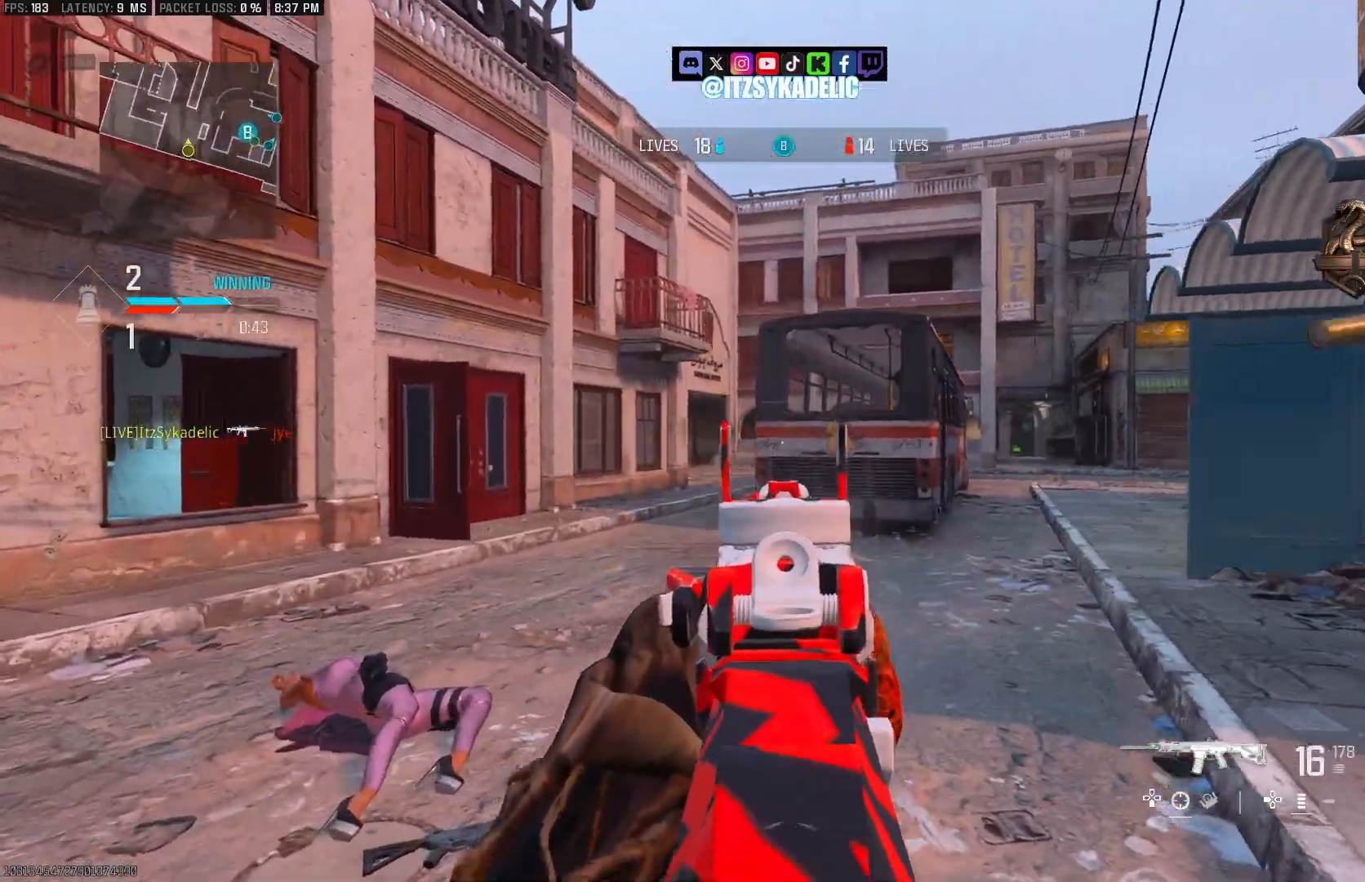
{"buttons": ["CIRCLE"], "left_stick": "right", "right_stick": "right", "events": [[67, "R2", "up"], [117, "right_stick", "down"], [217, "right_stick", "center"], [300, "right_stick", "right"], [367, "CIRCLE", "down"], [400, "left_stick", "right"], [417, "L2", "up"]]}
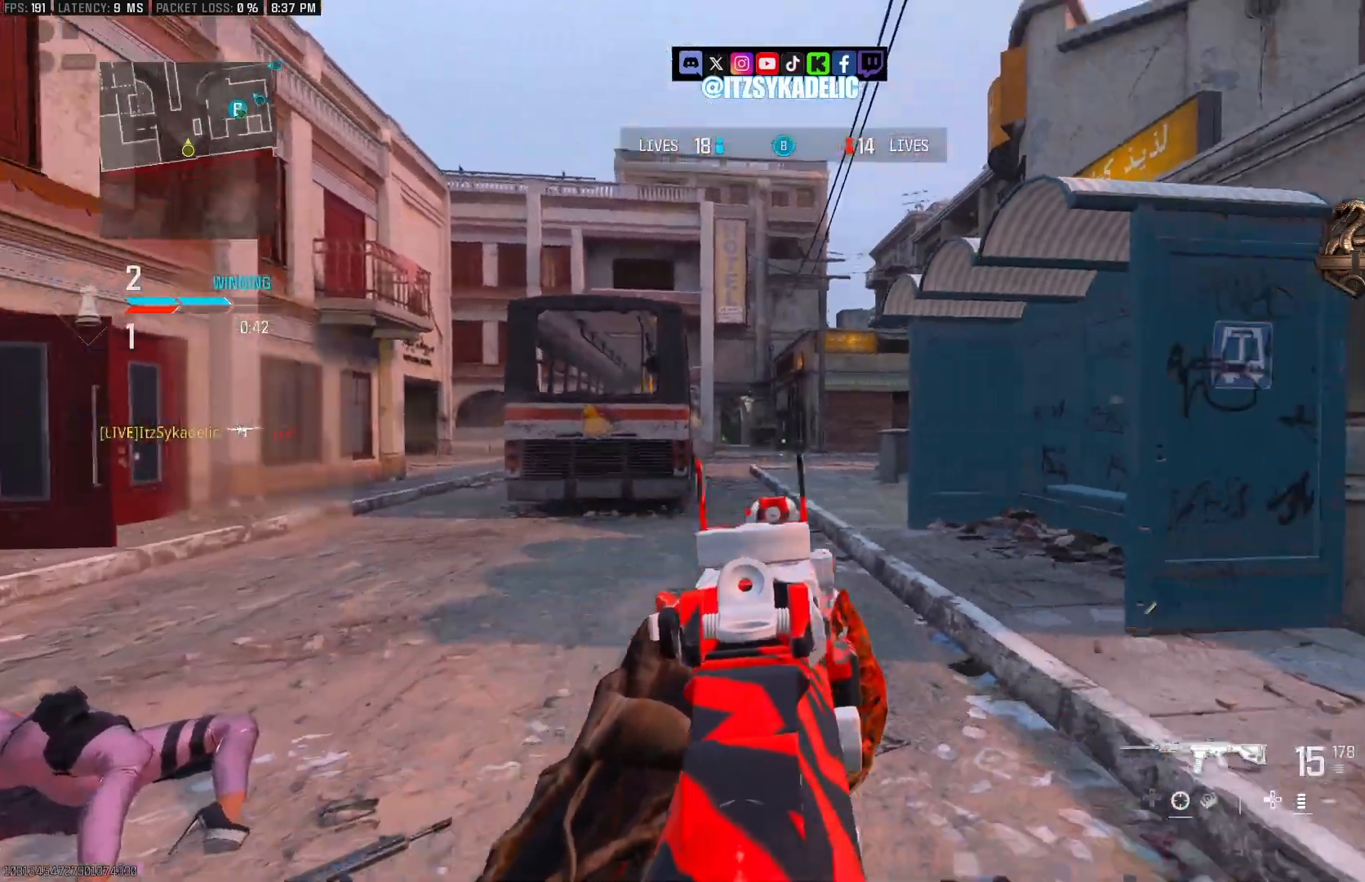
{"buttons": ["L2"], "left_stick": "center", "right_stick": "left", "events": [[33, "L2", "down"], [67, "right_stick", "center"], [117, "left_stick", "left"], [200, "right_stick", "up-left"], [383, "right_stick", "center"], [400, "CIRCLE", "up"], [433, "left_stick", "center"], [450, "right_stick", "left"]]}
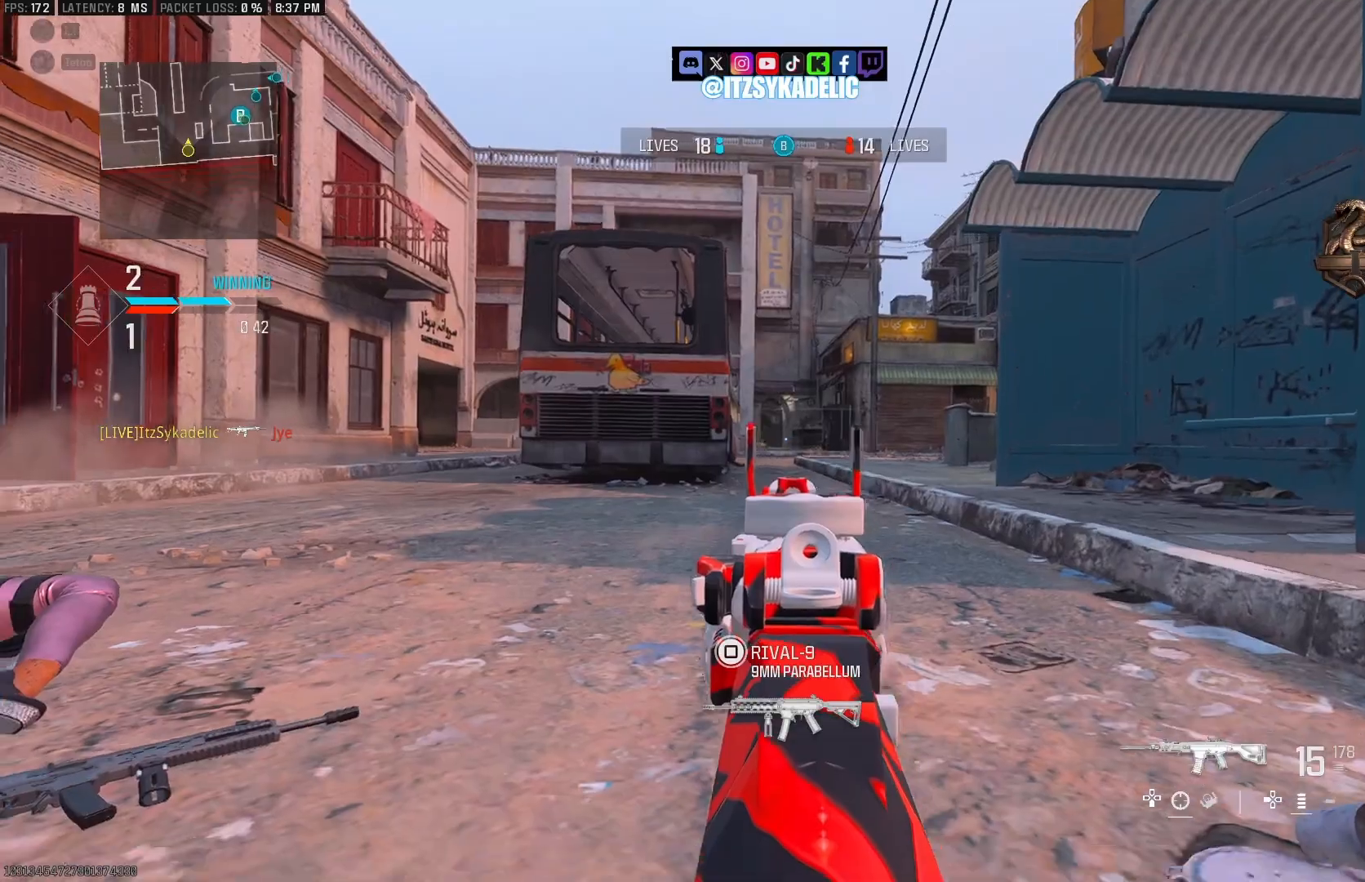
{"buttons": ["L2"], "left_stick": "center", "right_stick": "center", "events": [[33, "right_stick", "up-left"], [200, "right_stick", "center"], [250, "right_stick", "left"], [333, "right_stick", "center"]]}
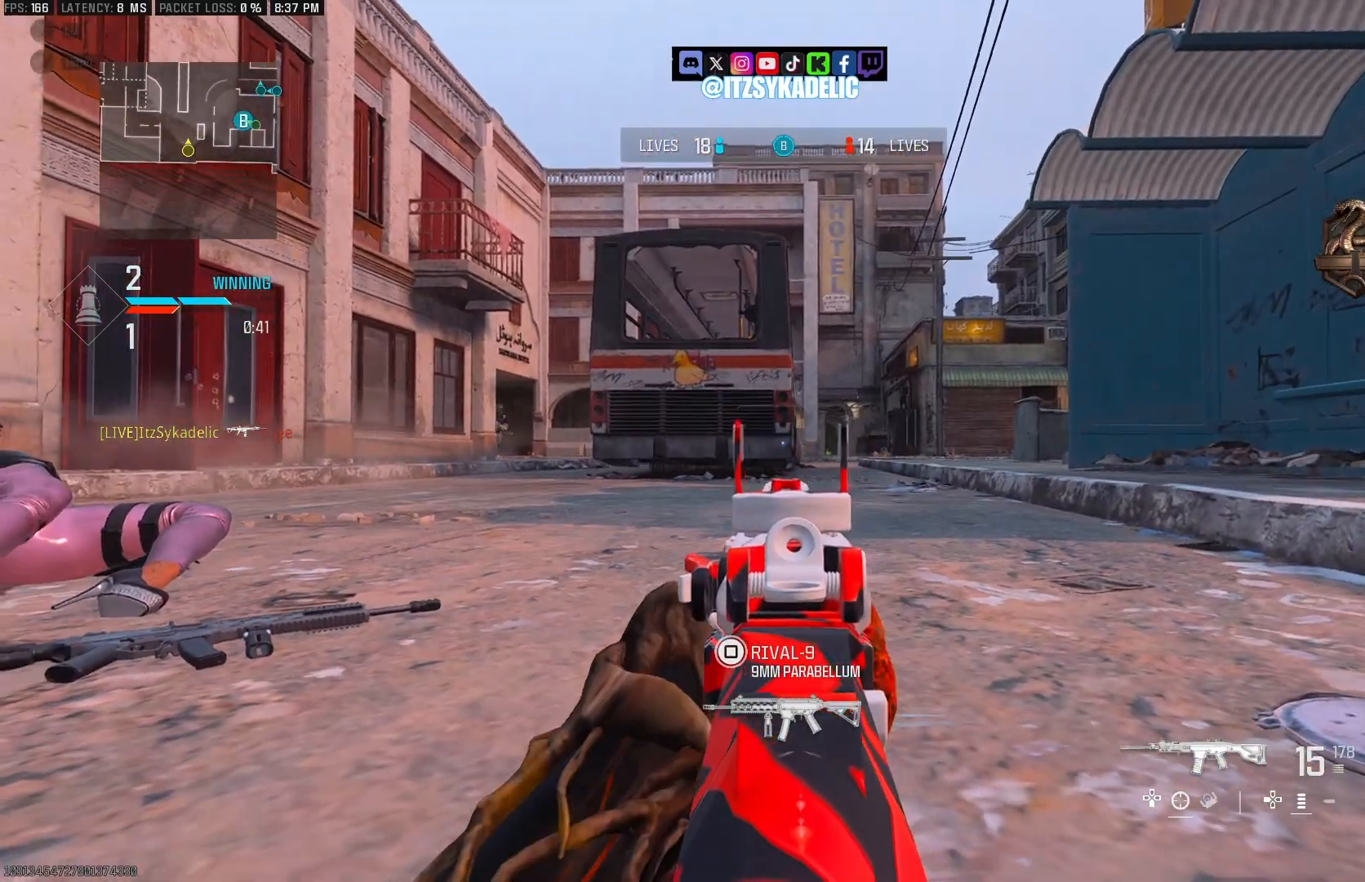
{"buttons": ["L2"], "left_stick": "left", "right_stick": "left", "events": [[150, "right_stick", "left"], [183, "CIRCLE", "down"], [217, "left_stick", "left"], [283, "CIRCLE", "up"]]}
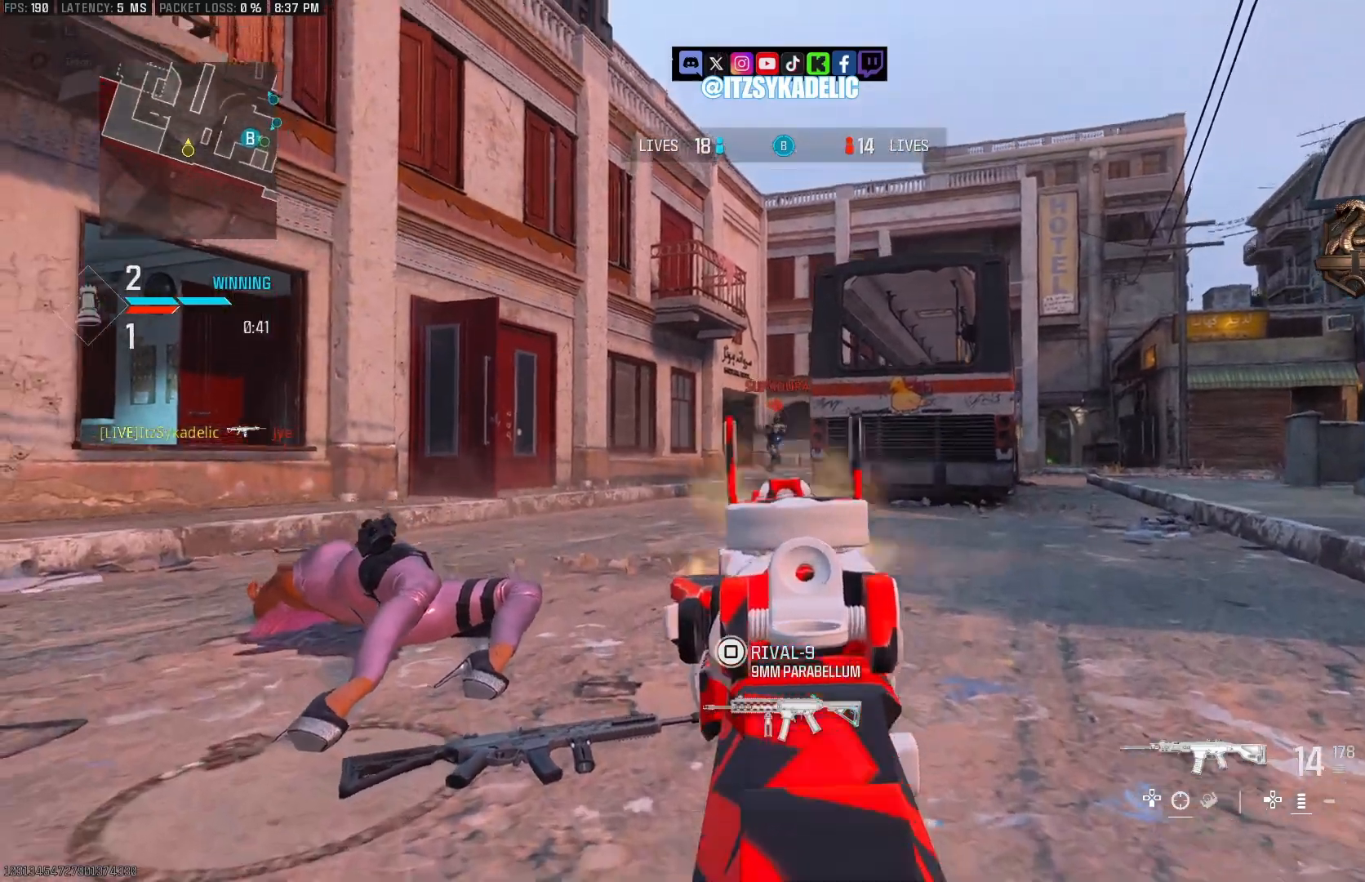
{"buttons": ["L2"], "left_stick": "left", "right_stick": "left", "events": [[17, "R2", "down"], [133, "right_stick", "down-right"], [450, "R2", "up"], [500, "right_stick", "left"]]}
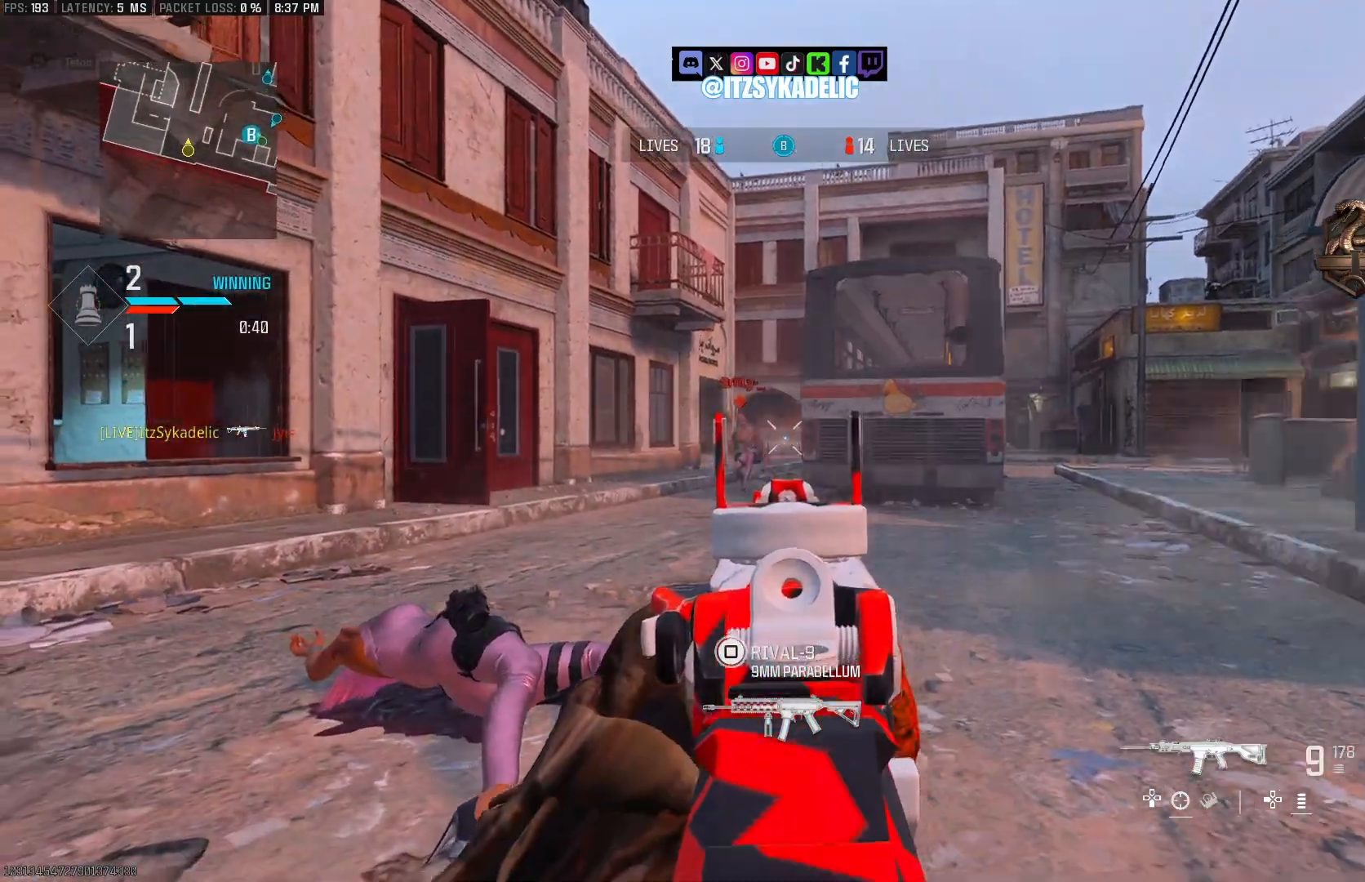
{"buttons": ["L2", "R2"], "left_stick": "left", "right_stick": "left", "events": [[100, "R2", "down"], [133, "right_stick", "down-left"], [150, "left_stick", "right"], [317, "left_stick", "left"], [367, "right_stick", "right"], [433, "right_stick", "center"], [500, "right_stick", "left"]]}
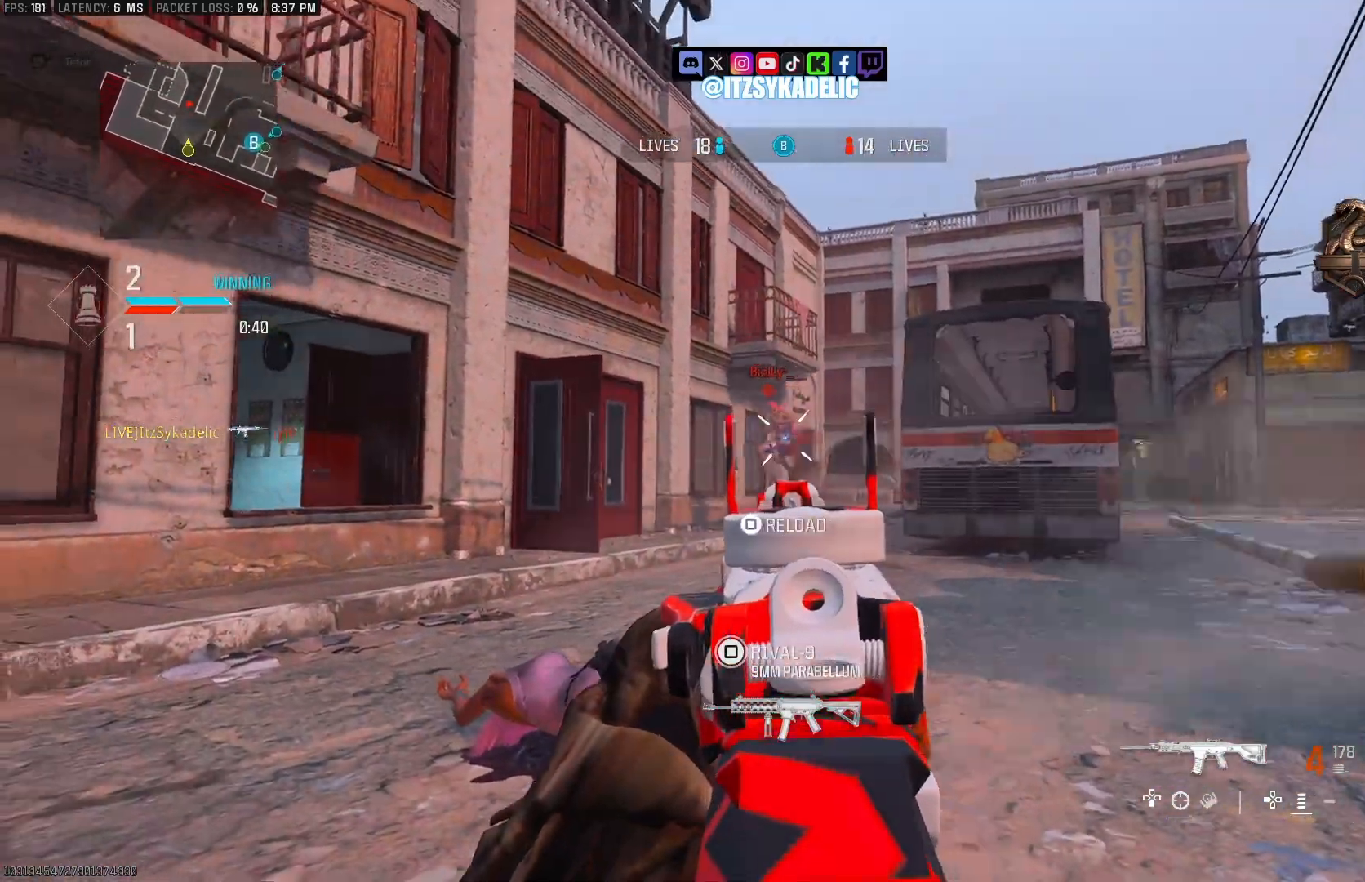
{"buttons": ["L2", "R2"], "left_stick": "right", "right_stick": "down-left", "events": [[50, "left_stick", "up-right"], [83, "R2", "up"], [83, "right_stick", "down-right"], [167, "left_stick", "left"], [250, "right_stick", "right"], [317, "left_stick", "right"], [367, "right_stick", "left"], [433, "R2", "down"], [467, "right_stick", "down-left"]]}